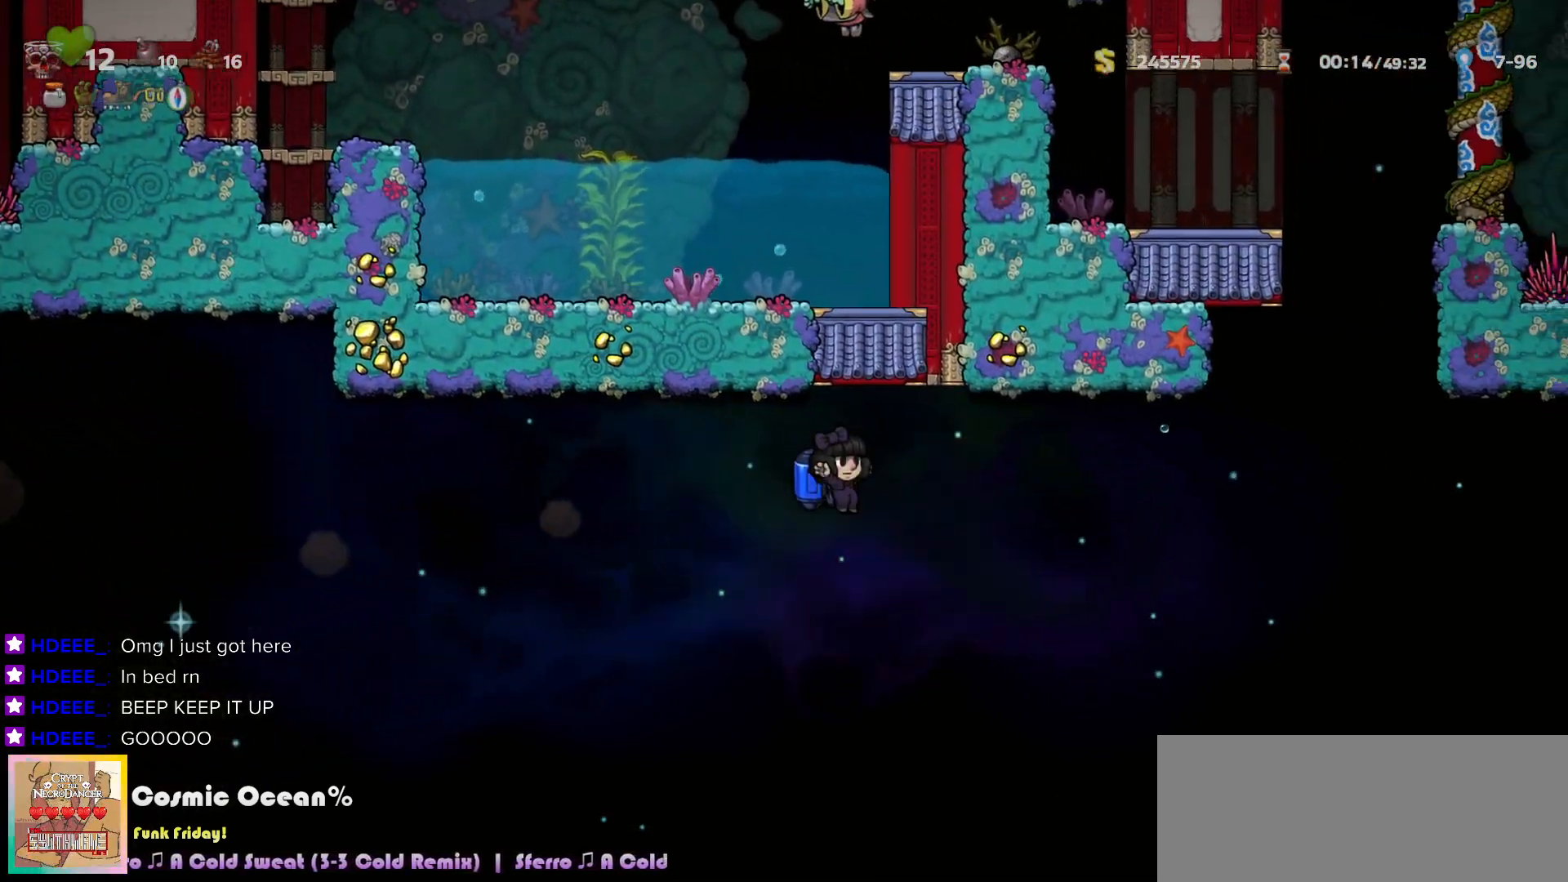
Gameplay with keyboard; each line is a JSON object with the keys held at the frame after it. "events" lists presses ("down") and releases ("up") of "a", "c", "ctrl", "d", "down", "f", "left", "right", "s", "shift", "space", "tab", "up", "v", "x" and "z" between this image and that frame as [ms after this image, input, new state], when the widget could be followed in between. No other keys are recorded. Mouse input is not recorded.
{"keys": ["c", "right"], "events": [[50, "c", "up"], [350, "c", "down"], [417, "c", "up"], [483, "c", "down"]]}
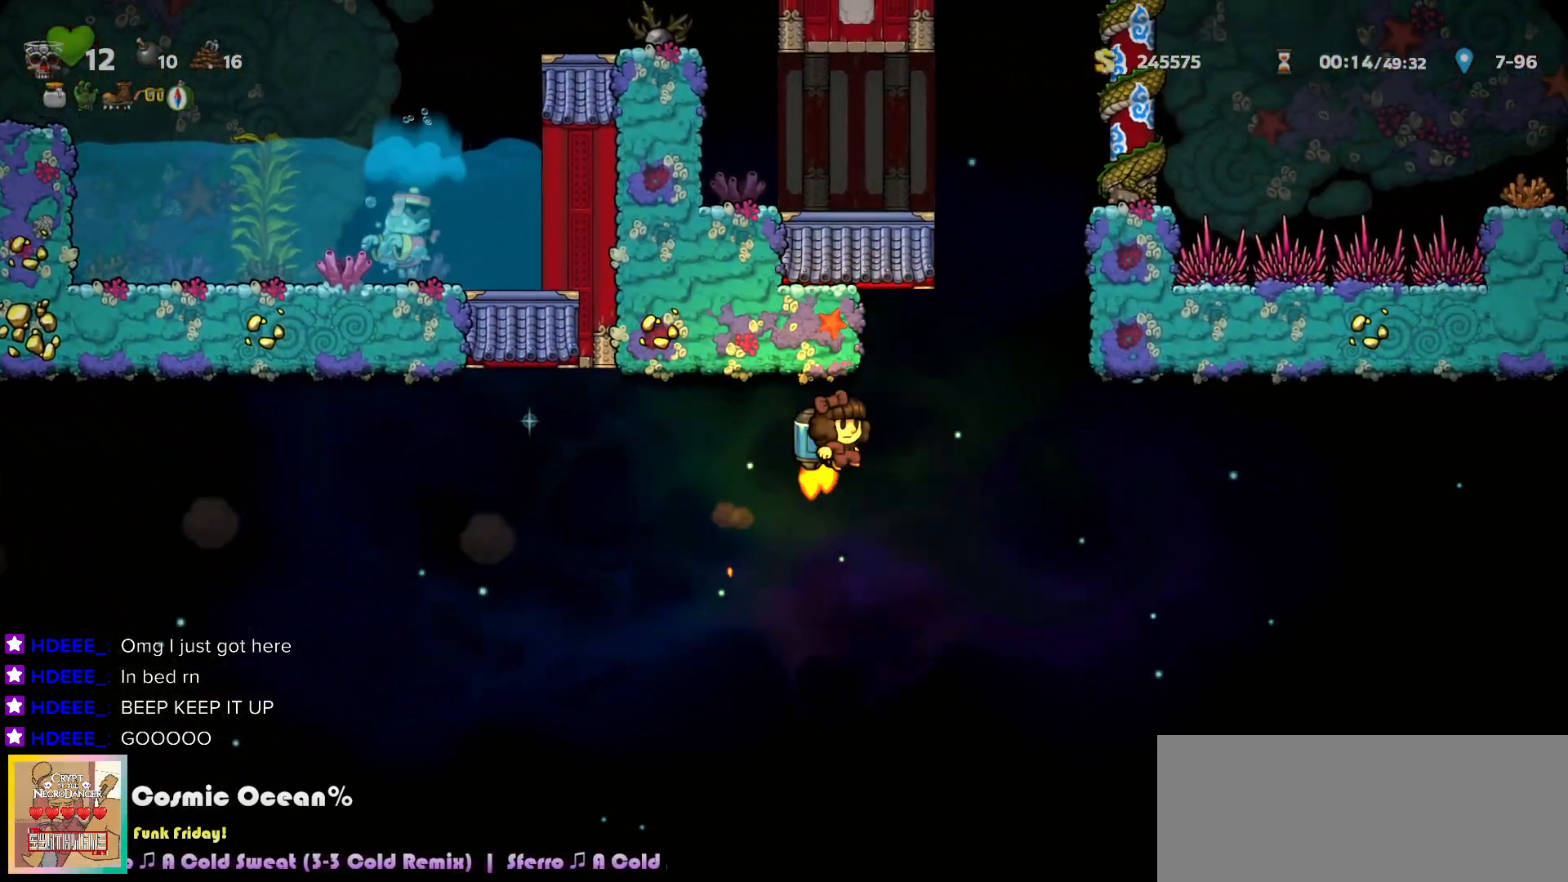
{"keys": ["c", "left"], "events": [[250, "right", "up"], [367, "left", "down"]]}
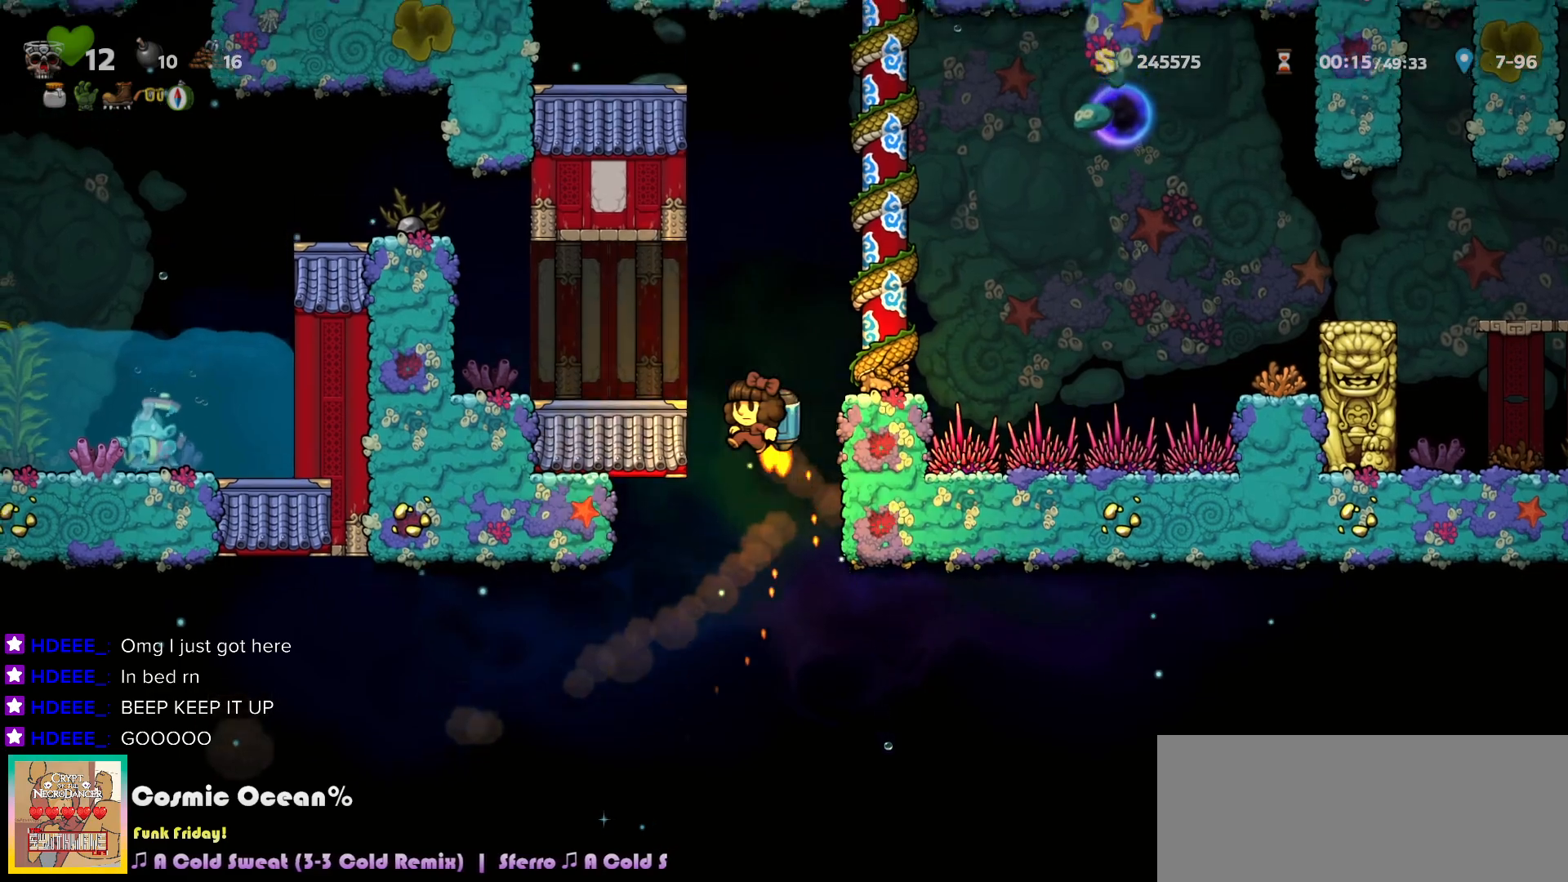
{"keys": ["right"], "events": [[67, "c", "up"], [183, "left", "up"], [300, "right", "down"], [417, "c", "down"], [483, "c", "up"]]}
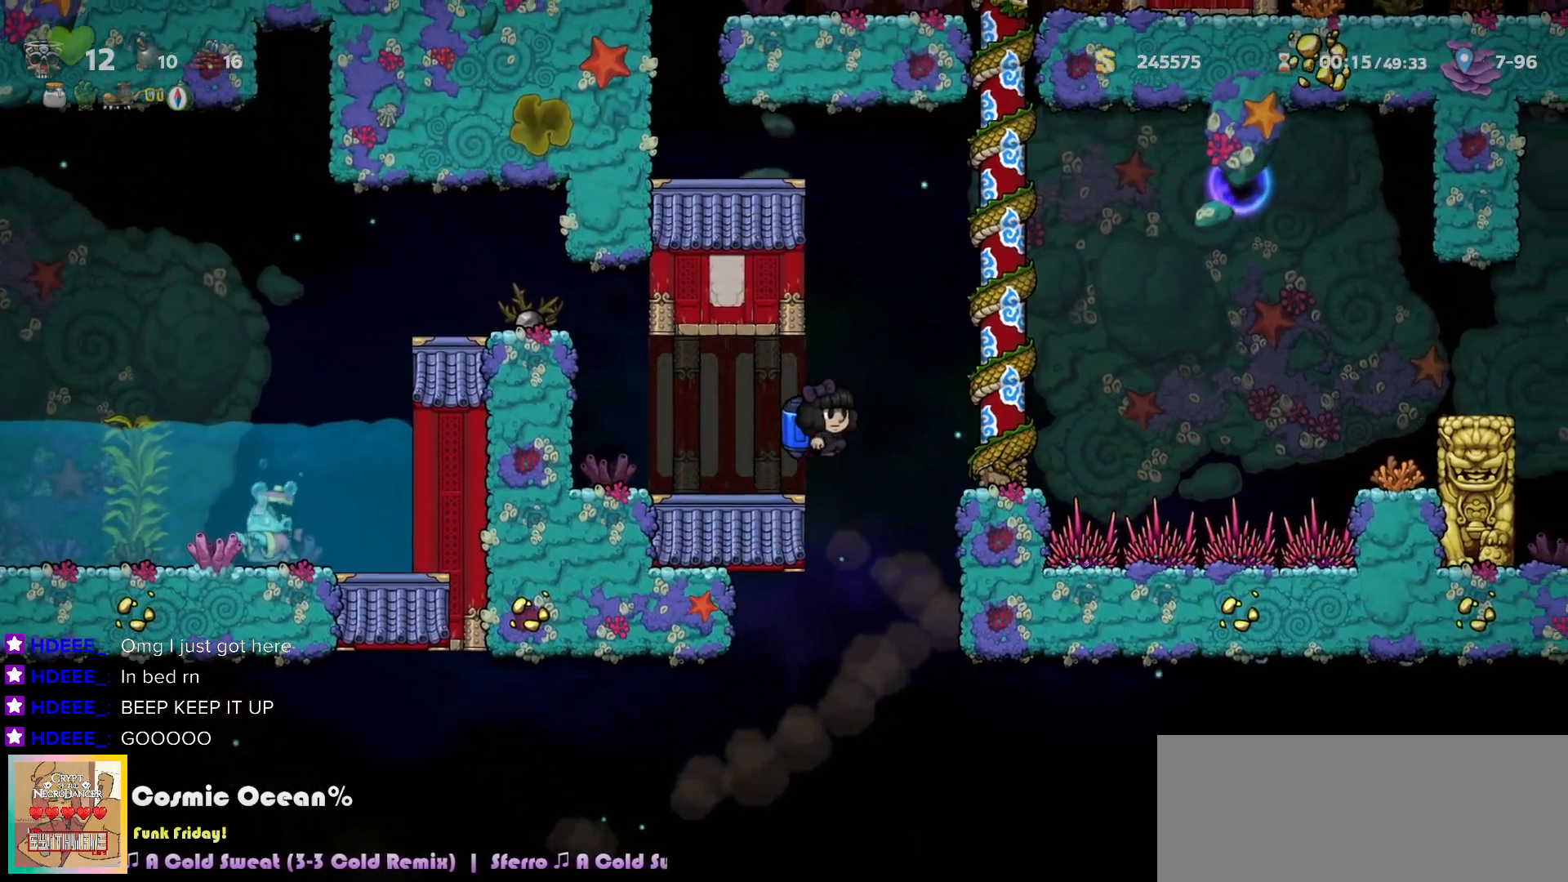
{"keys": ["right"], "events": [[50, "c", "down"], [117, "right", "up"], [283, "right", "down"], [350, "a", "down"], [467, "a", "up"], [500, "c", "up"]]}
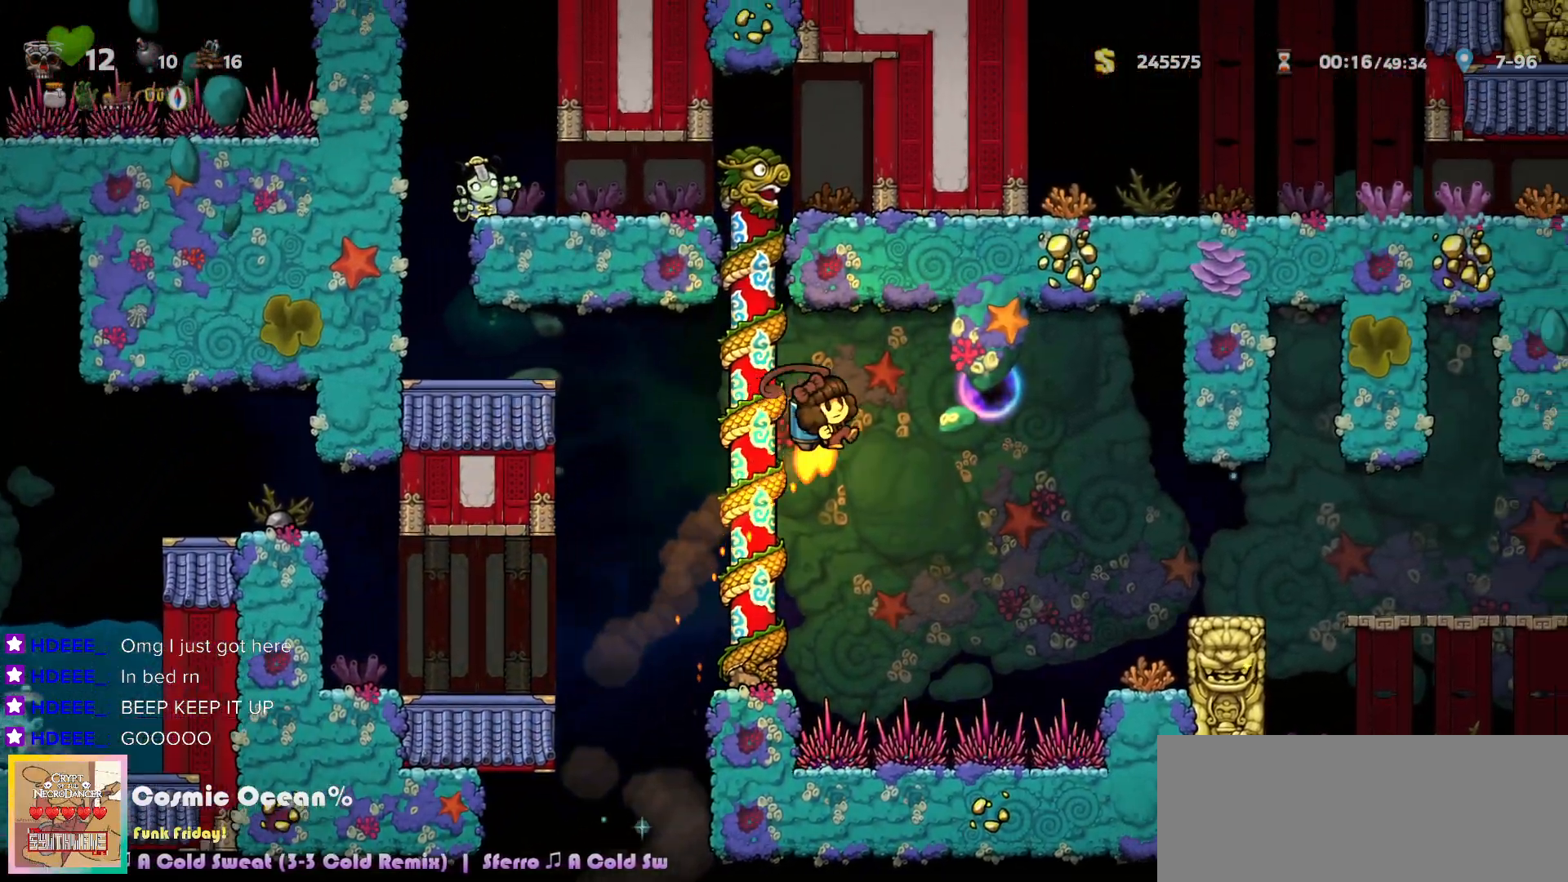
{"keys": ["right"], "events": [[50, "right", "up"], [67, "left", "down"], [200, "left", "up"], [250, "right", "down"], [383, "c", "down"], [467, "c", "up"]]}
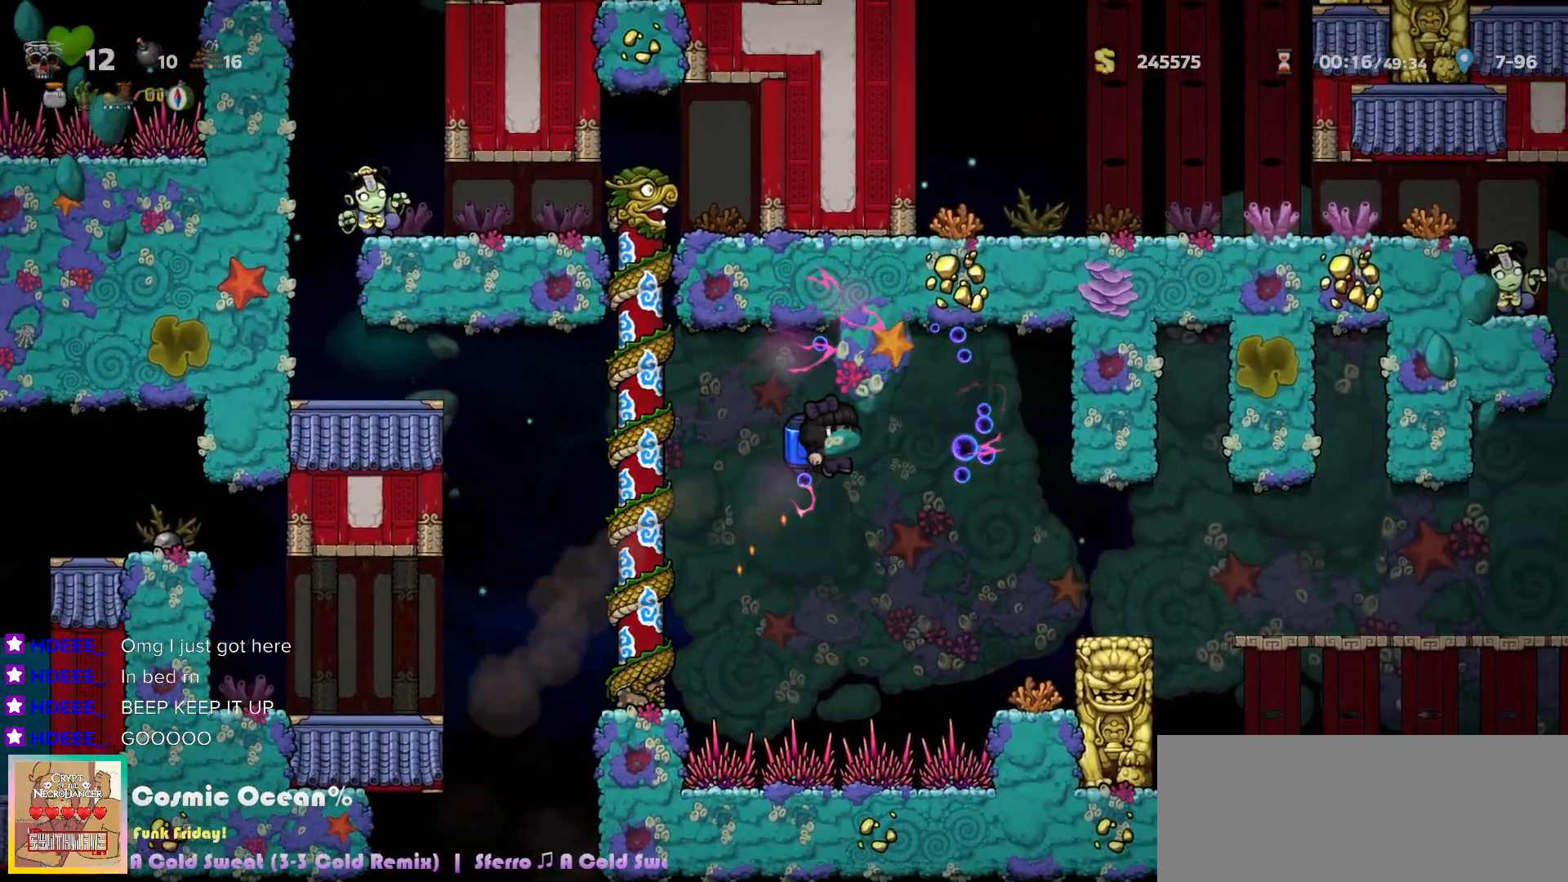
{"keys": ["c", "right"], "events": [[117, "right", "up"], [167, "a", "down"], [217, "right", "down"], [233, "a", "up"], [300, "right", "up"], [400, "right", "down"], [467, "c", "down"]]}
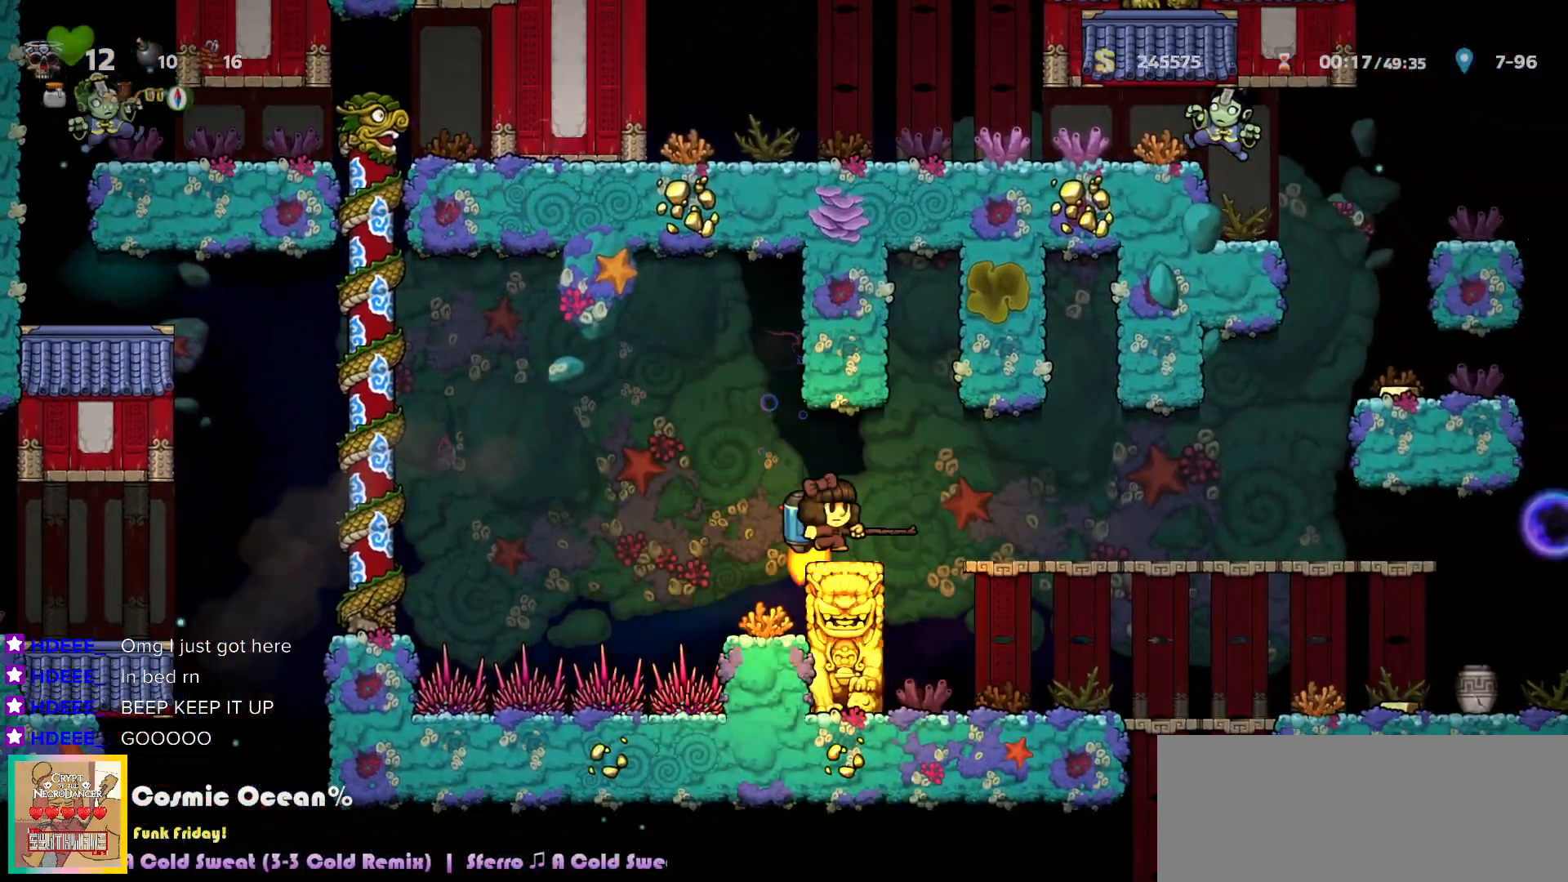
{"keys": ["right"], "events": [[17, "a", "down"], [50, "a", "up"], [50, "c", "up"]]}
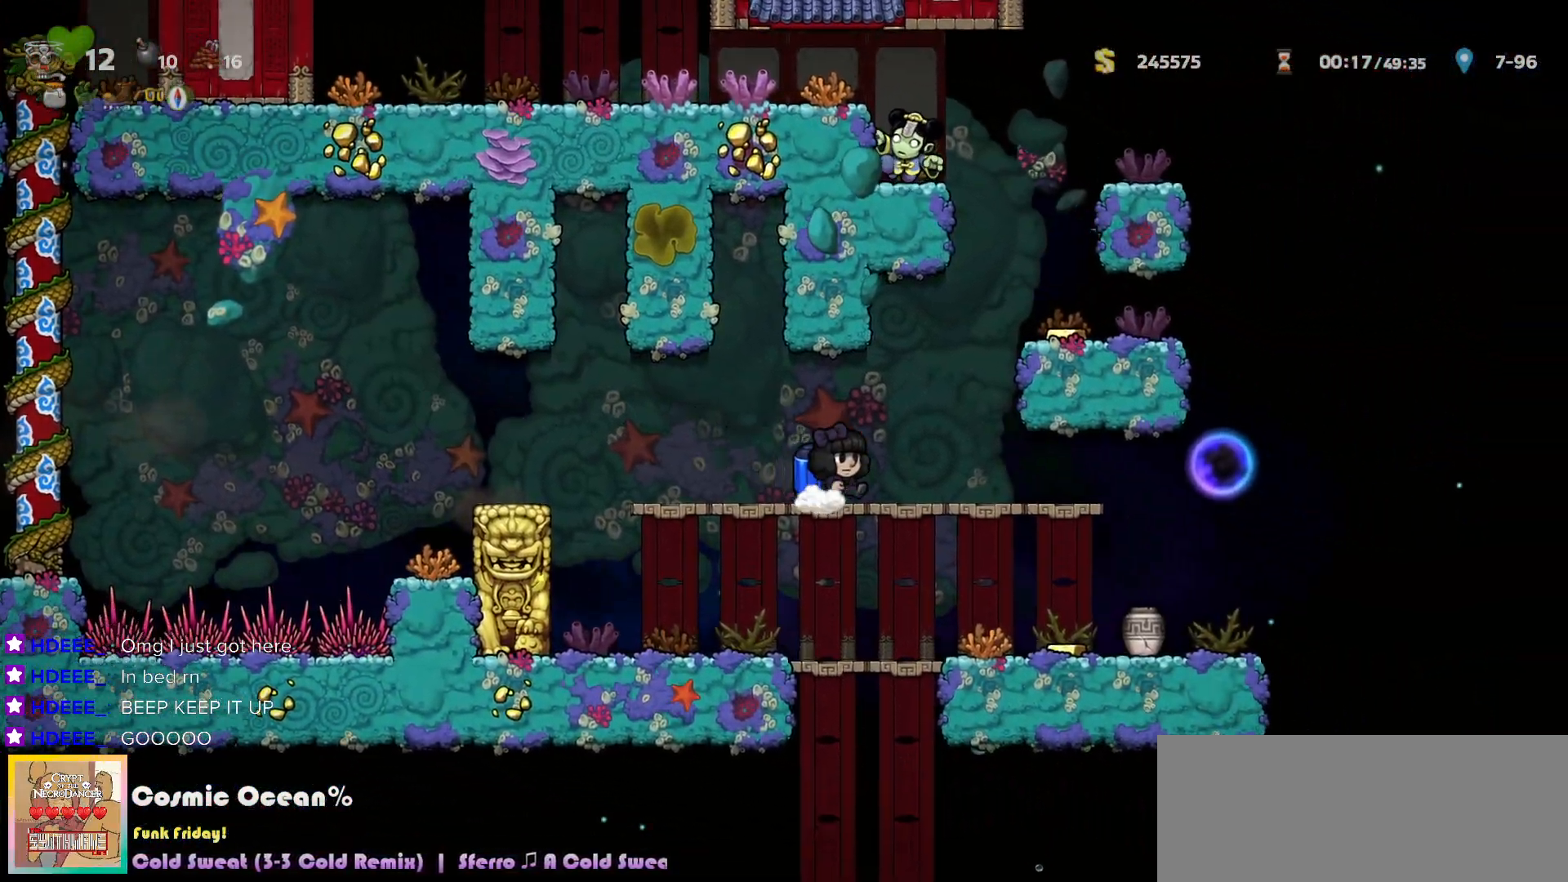
{"keys": ["right"], "events": [[183, "a", "down"], [267, "a", "up"], [317, "c", "down"], [400, "c", "up"]]}
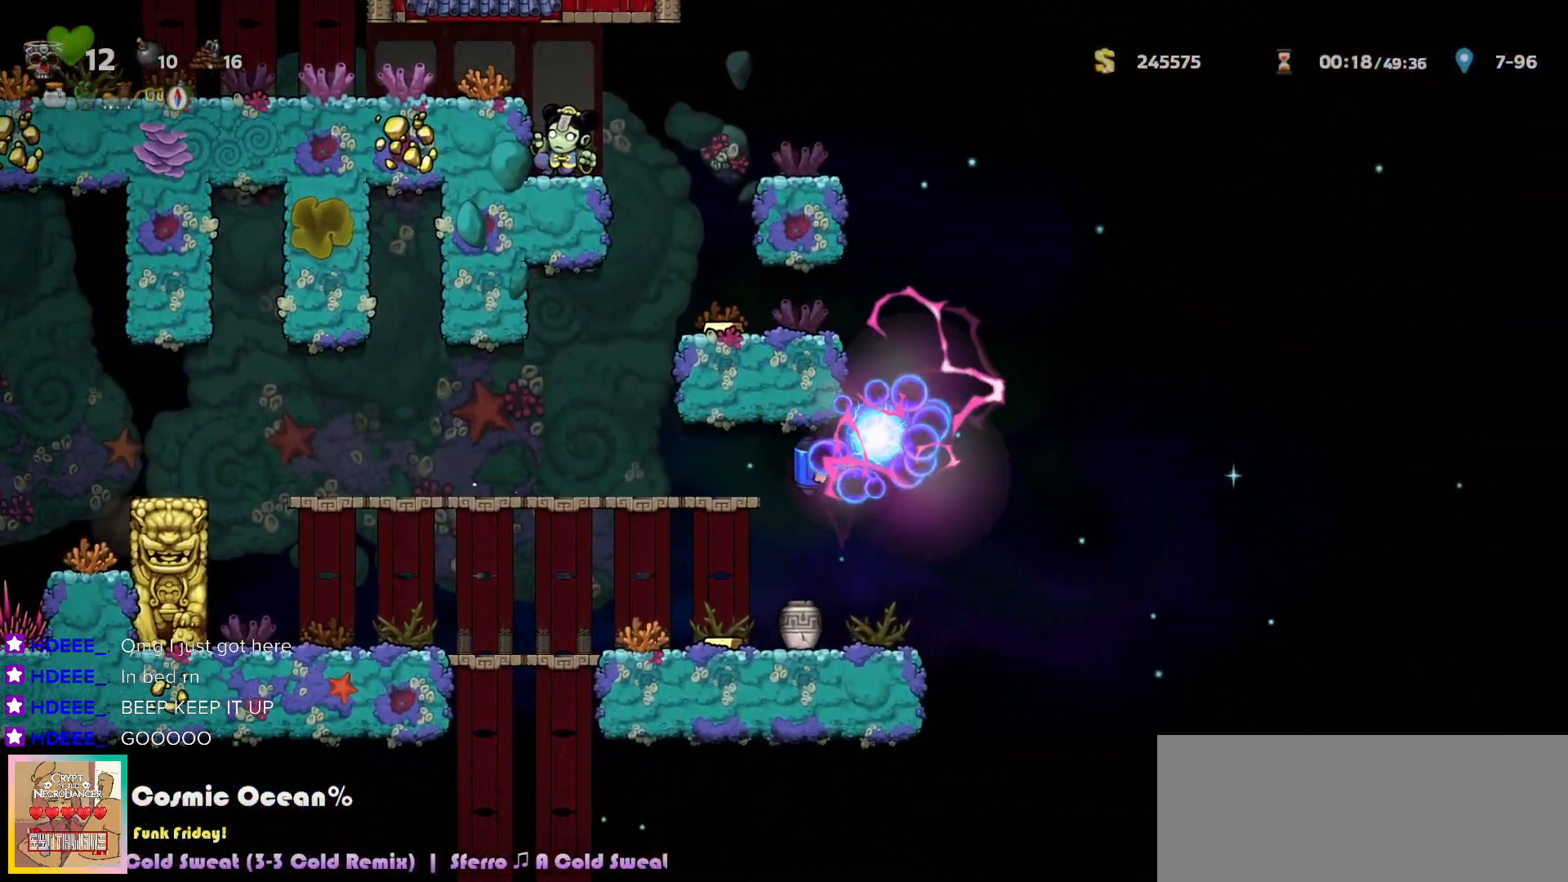
{"keys": [], "events": [[300, "a", "down"], [350, "a", "up"], [350, "left", "down"], [367, "right", "up"], [450, "left", "up"]]}
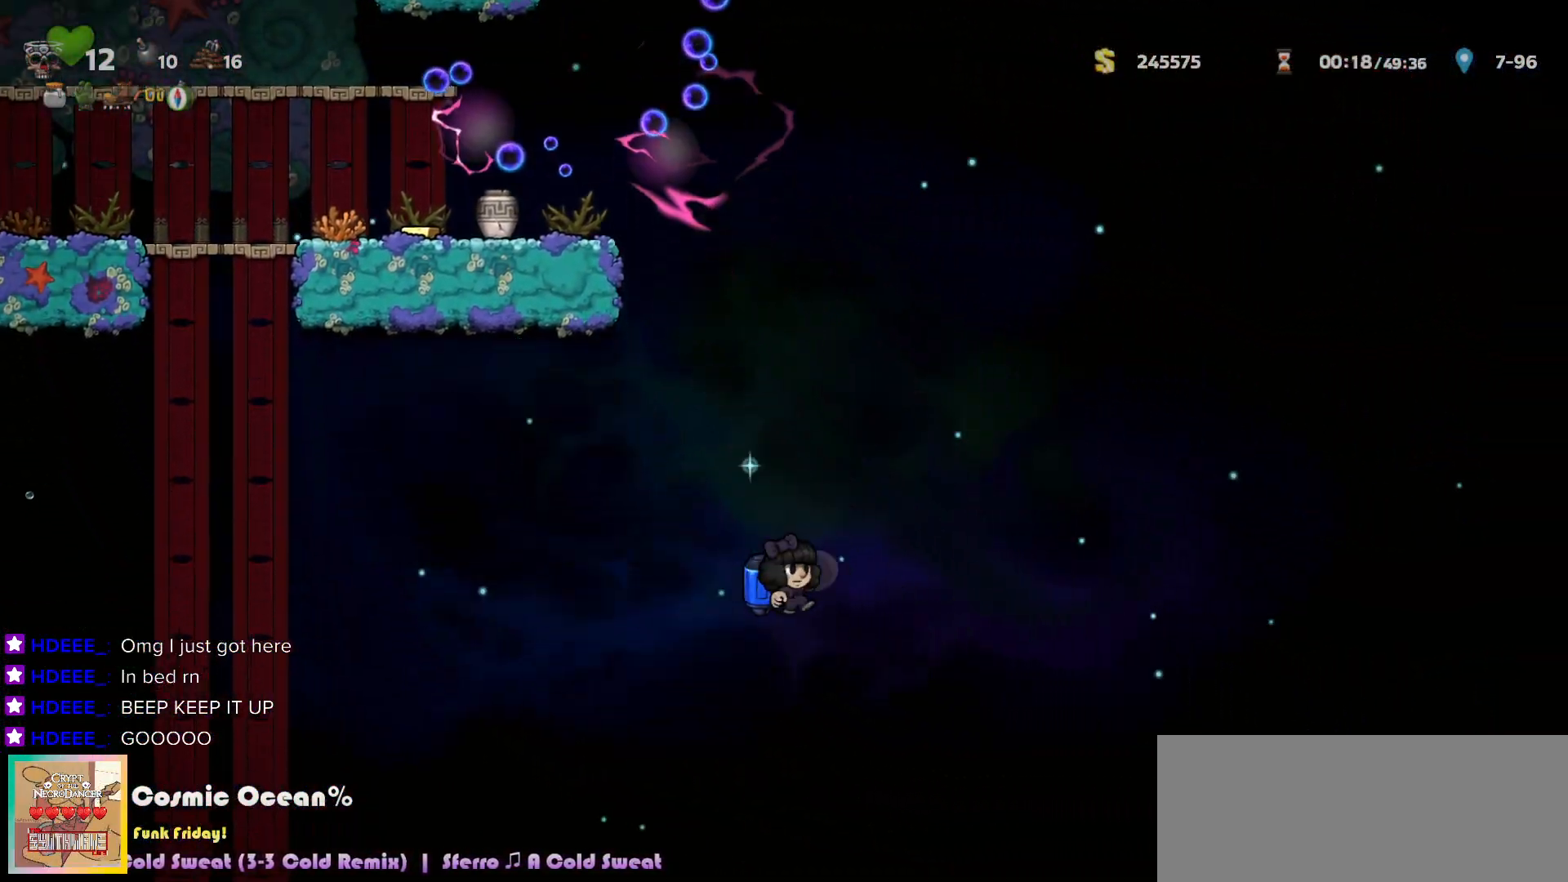
{"keys": ["c", "right"], "events": [[433, "right", "down"], [467, "c", "down"]]}
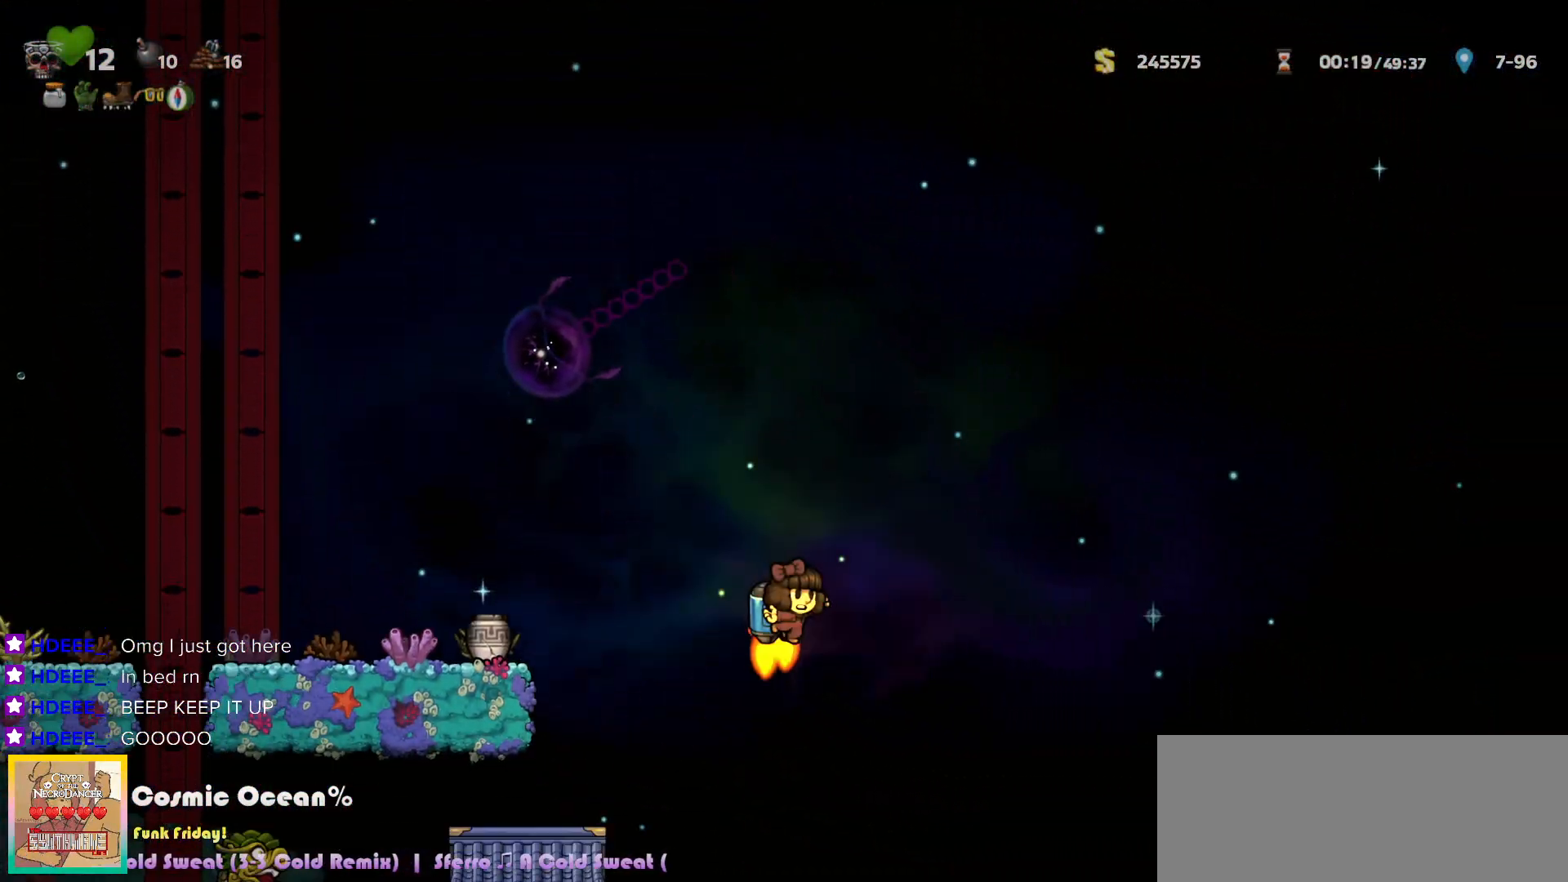
{"keys": ["right"], "events": [[17, "c", "up"]]}
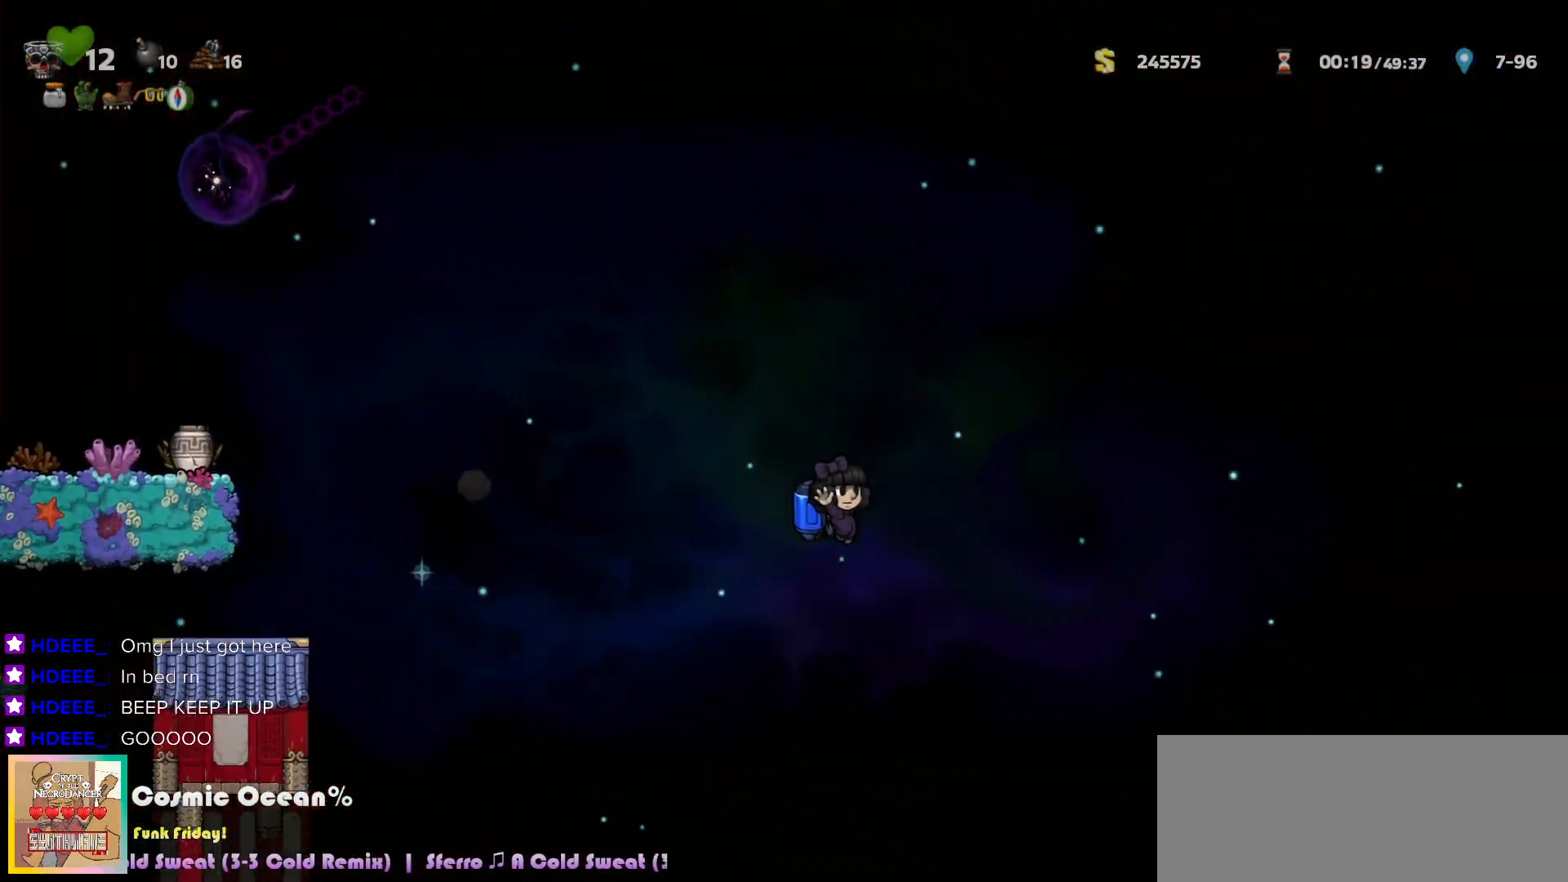
{"keys": ["right"], "events": [[17, "c", "down"], [50, "c", "up"]]}
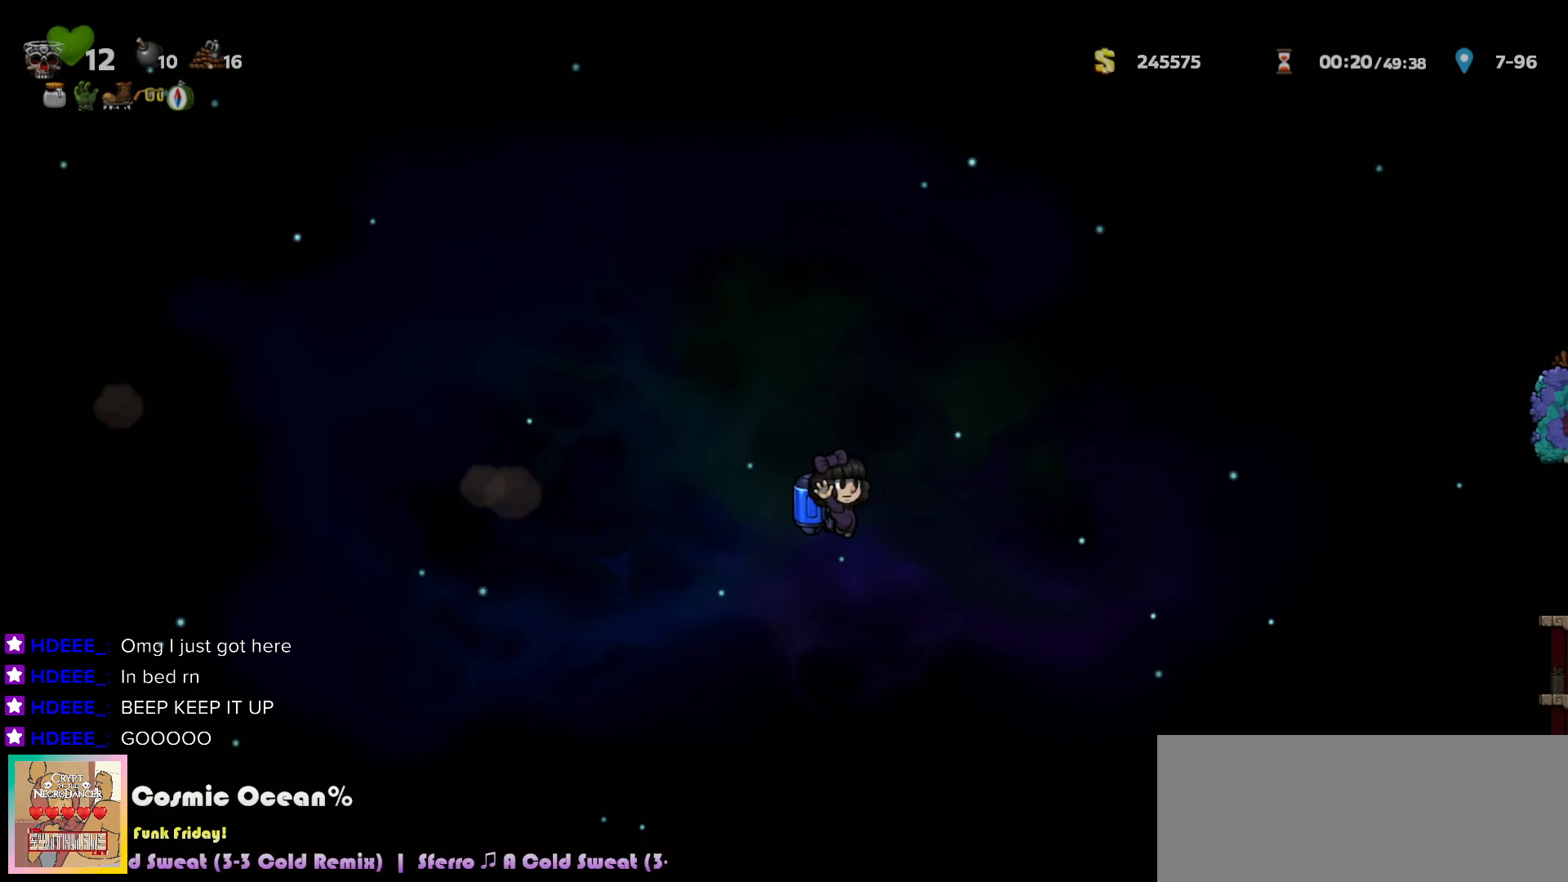
{"keys": ["c", "right"], "events": [[33, "c", "down"], [67, "c", "up"], [467, "c", "down"]]}
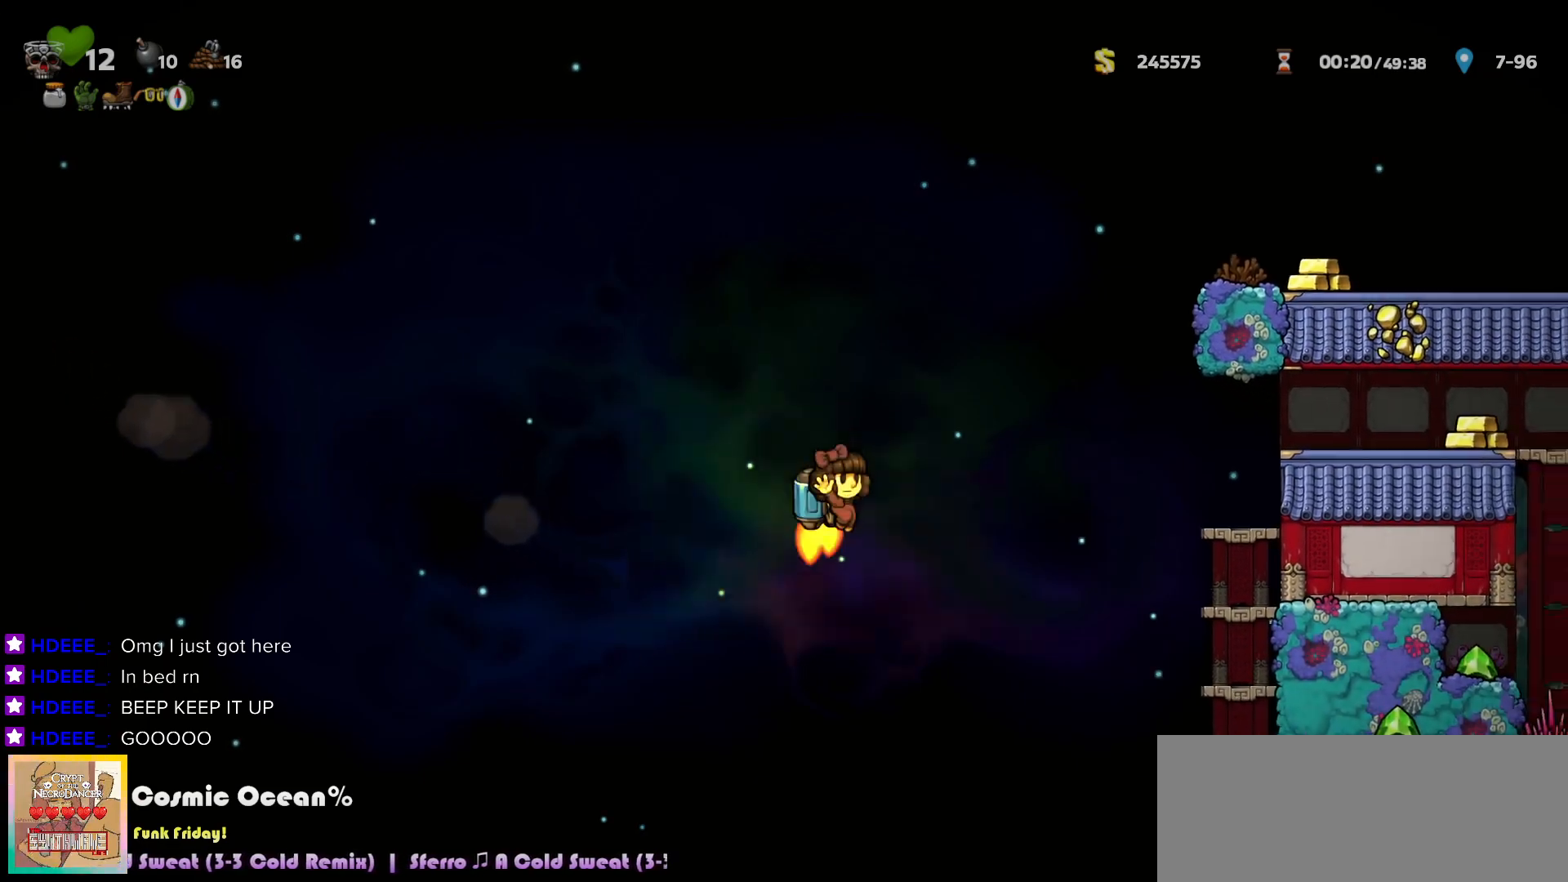
{"keys": ["left"], "events": [[17, "c", "up"], [200, "left", "down"], [200, "right", "up"]]}
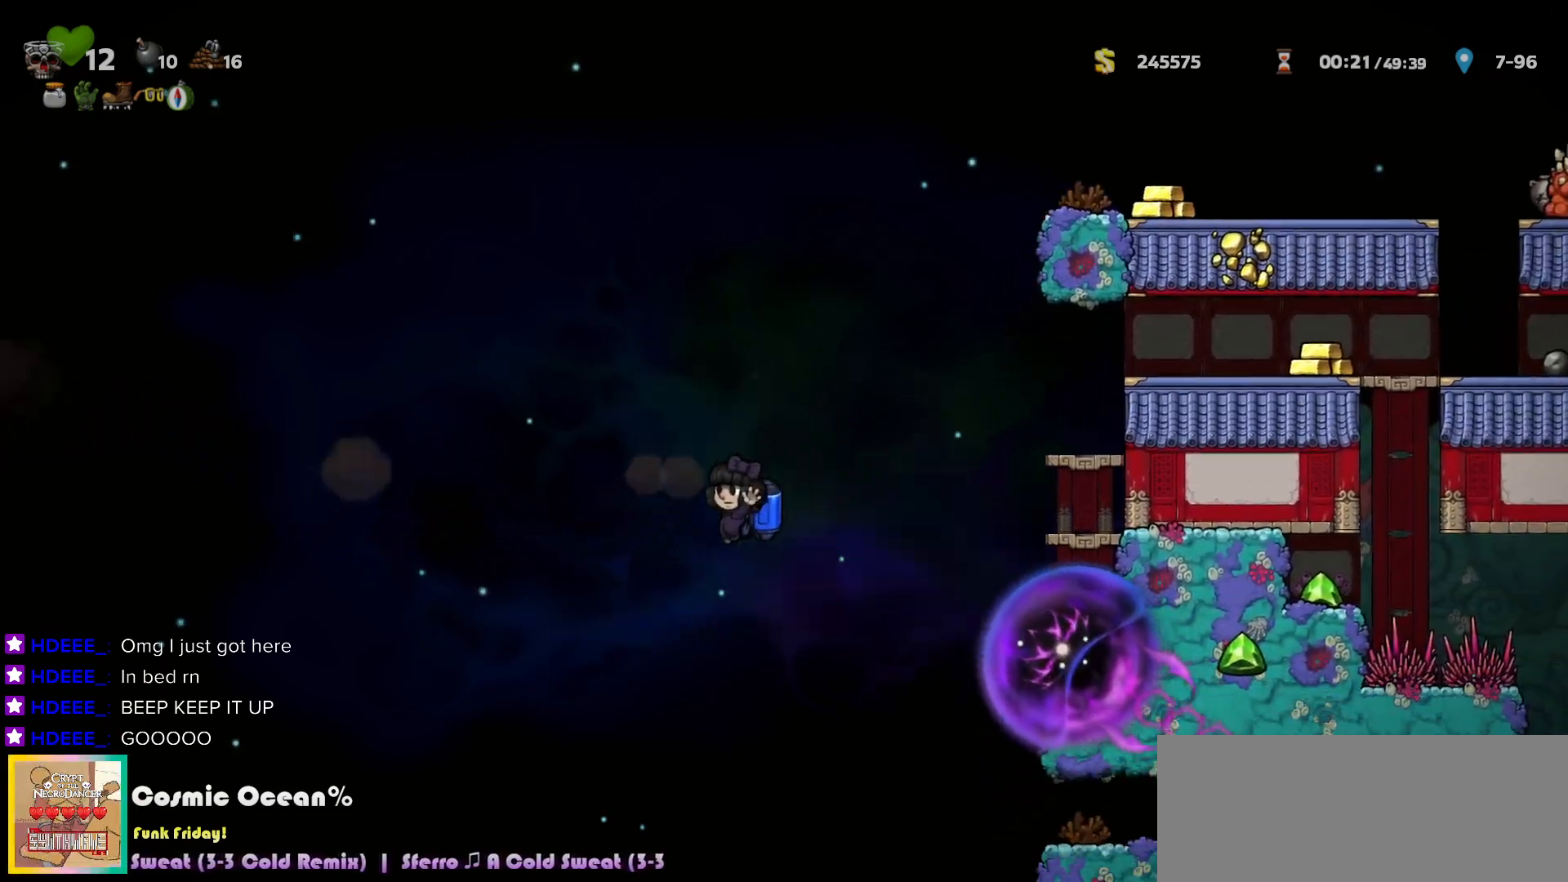
{"keys": ["right"], "events": [[100, "left", "up"], [200, "right", "down"], [367, "c", "down"], [400, "c", "up"]]}
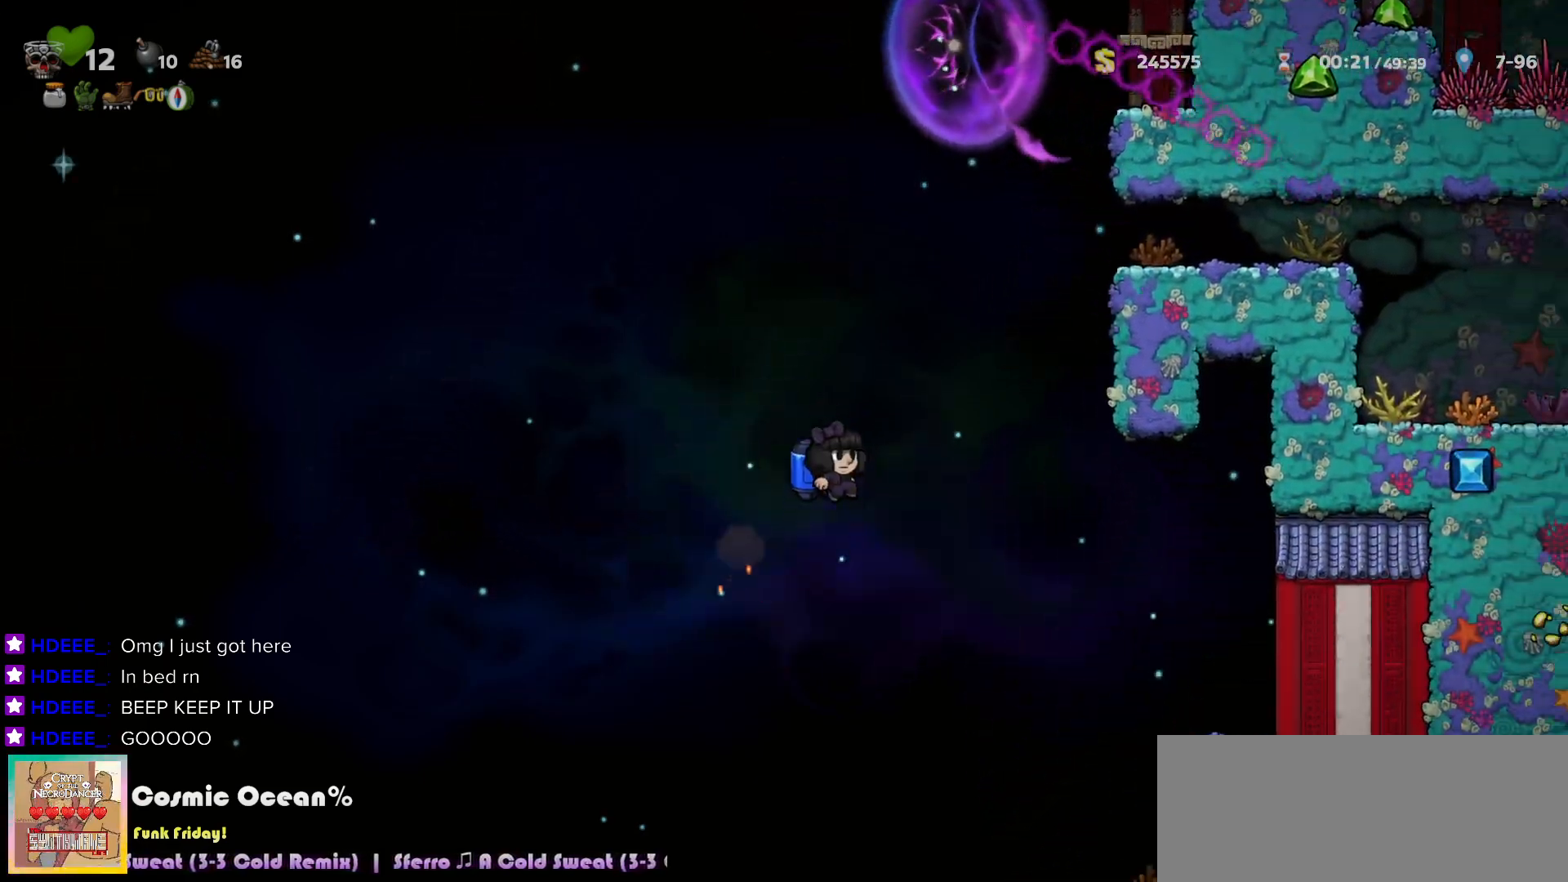
{"keys": ["right"], "events": [[467, "c", "down"], [500, "c", "up"]]}
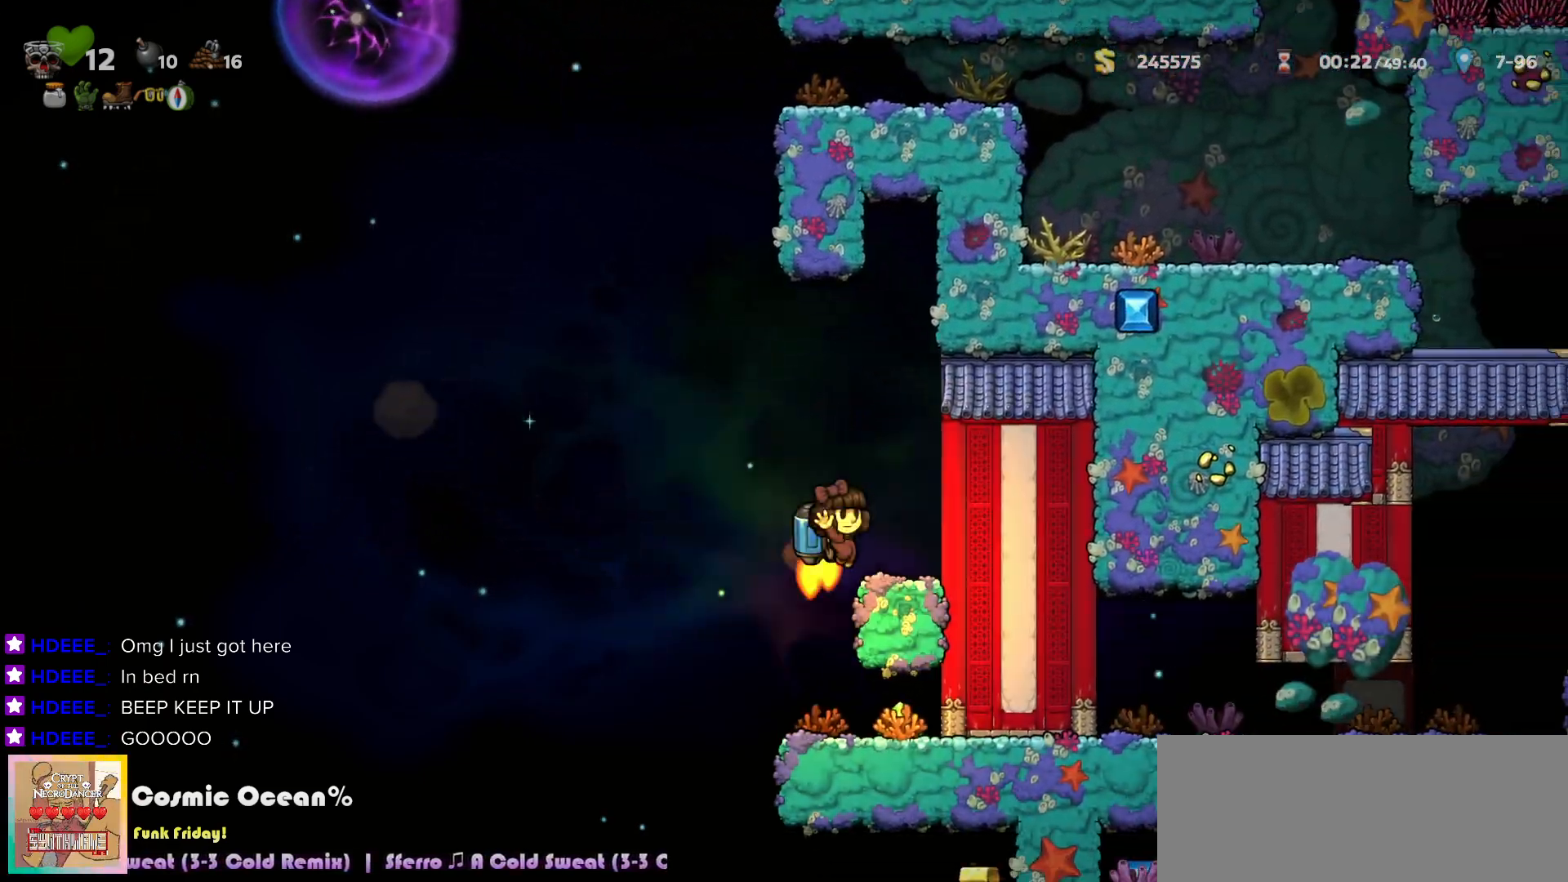
{"keys": ["c"], "events": [[17, "left", "down"], [17, "right", "up"], [233, "c", "down"], [250, "left", "up"], [317, "c", "up"], [367, "c", "down"]]}
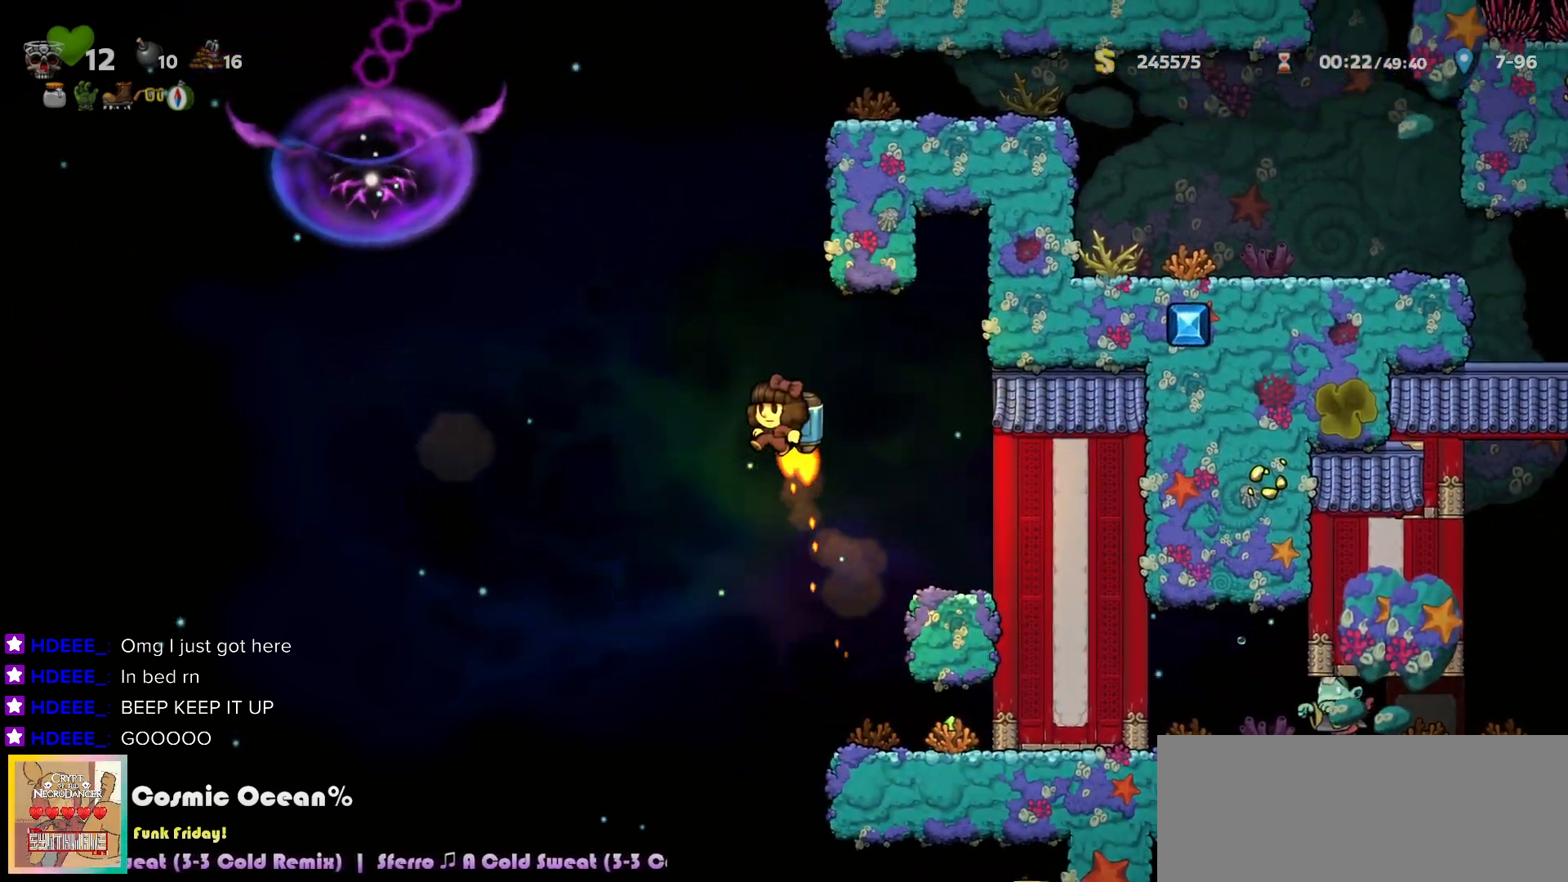
{"keys": ["c", "right"], "events": [[33, "left", "down"], [83, "left", "up"], [500, "right", "down"]]}
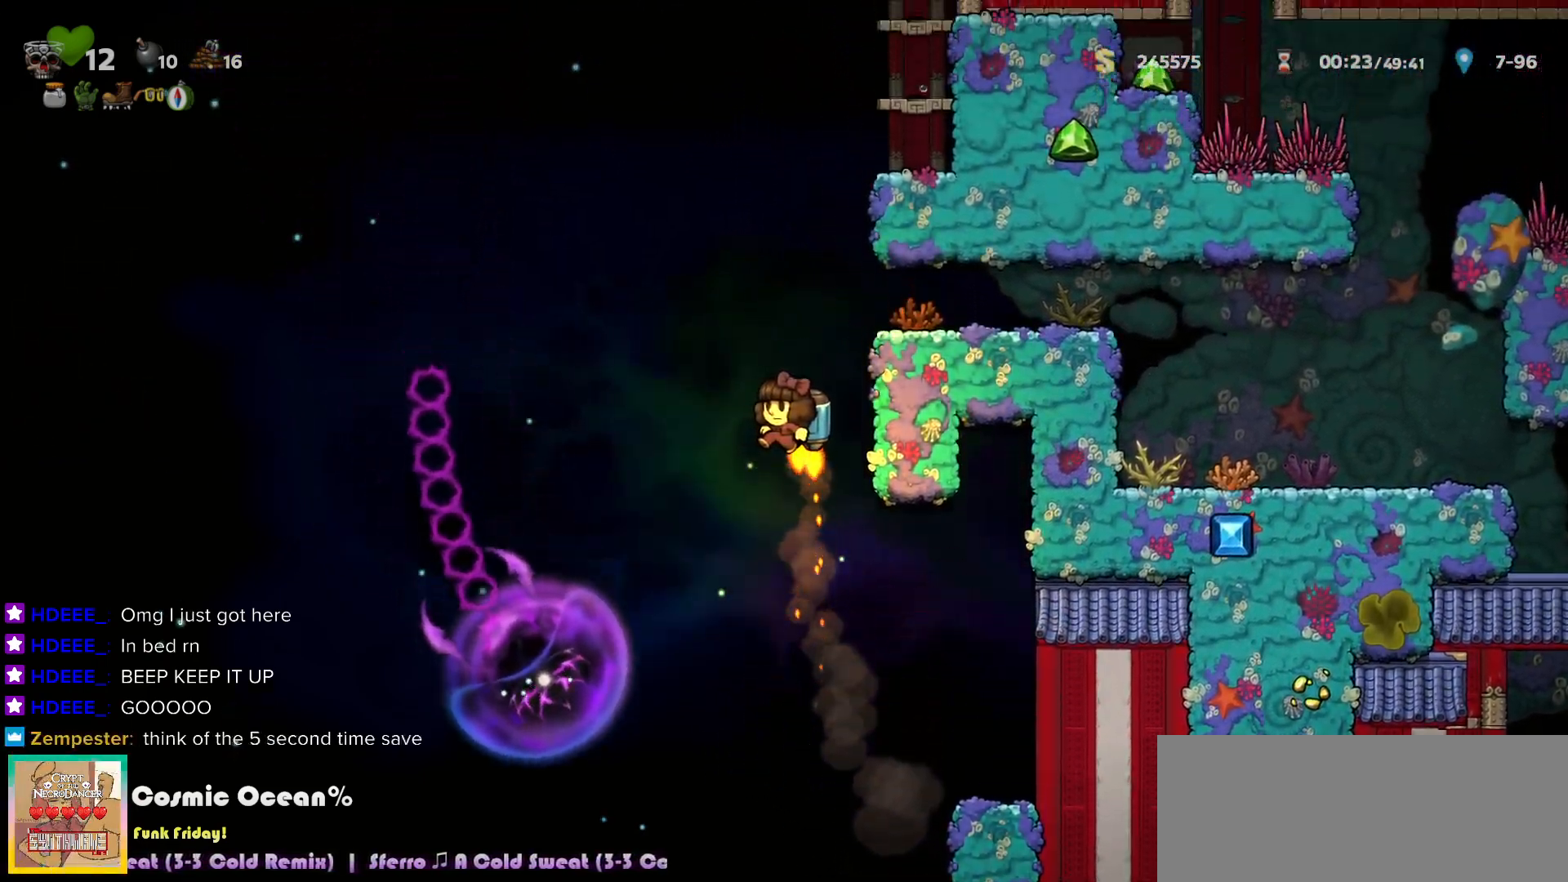
{"keys": ["right"], "events": [[250, "c", "up"], [367, "a", "down"], [450, "a", "up"]]}
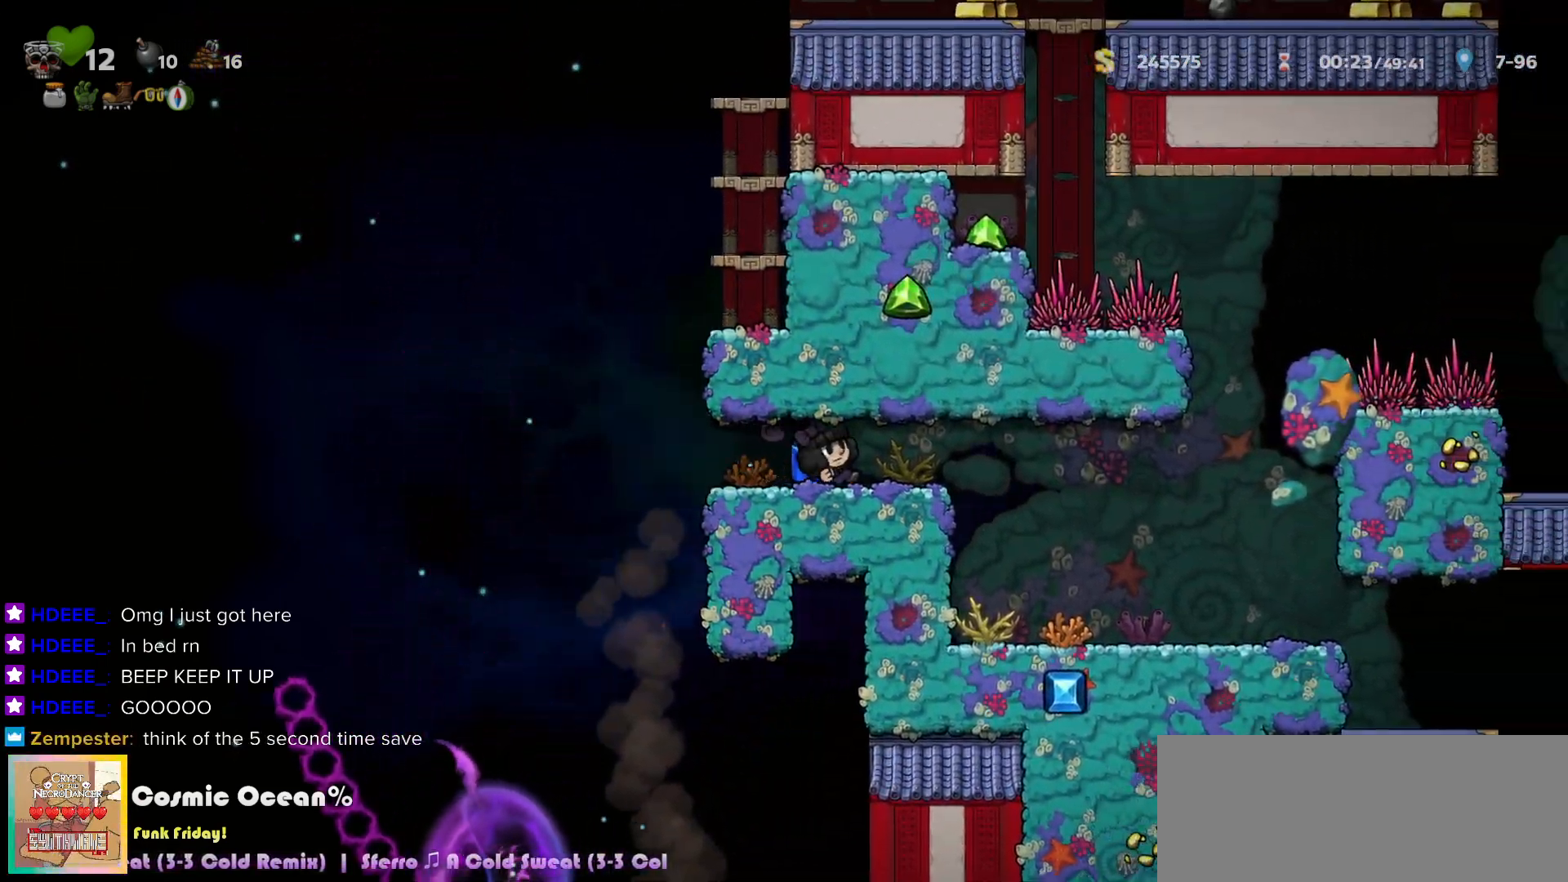
{"keys": ["right"], "events": [[383, "a", "down"], [450, "a", "up"]]}
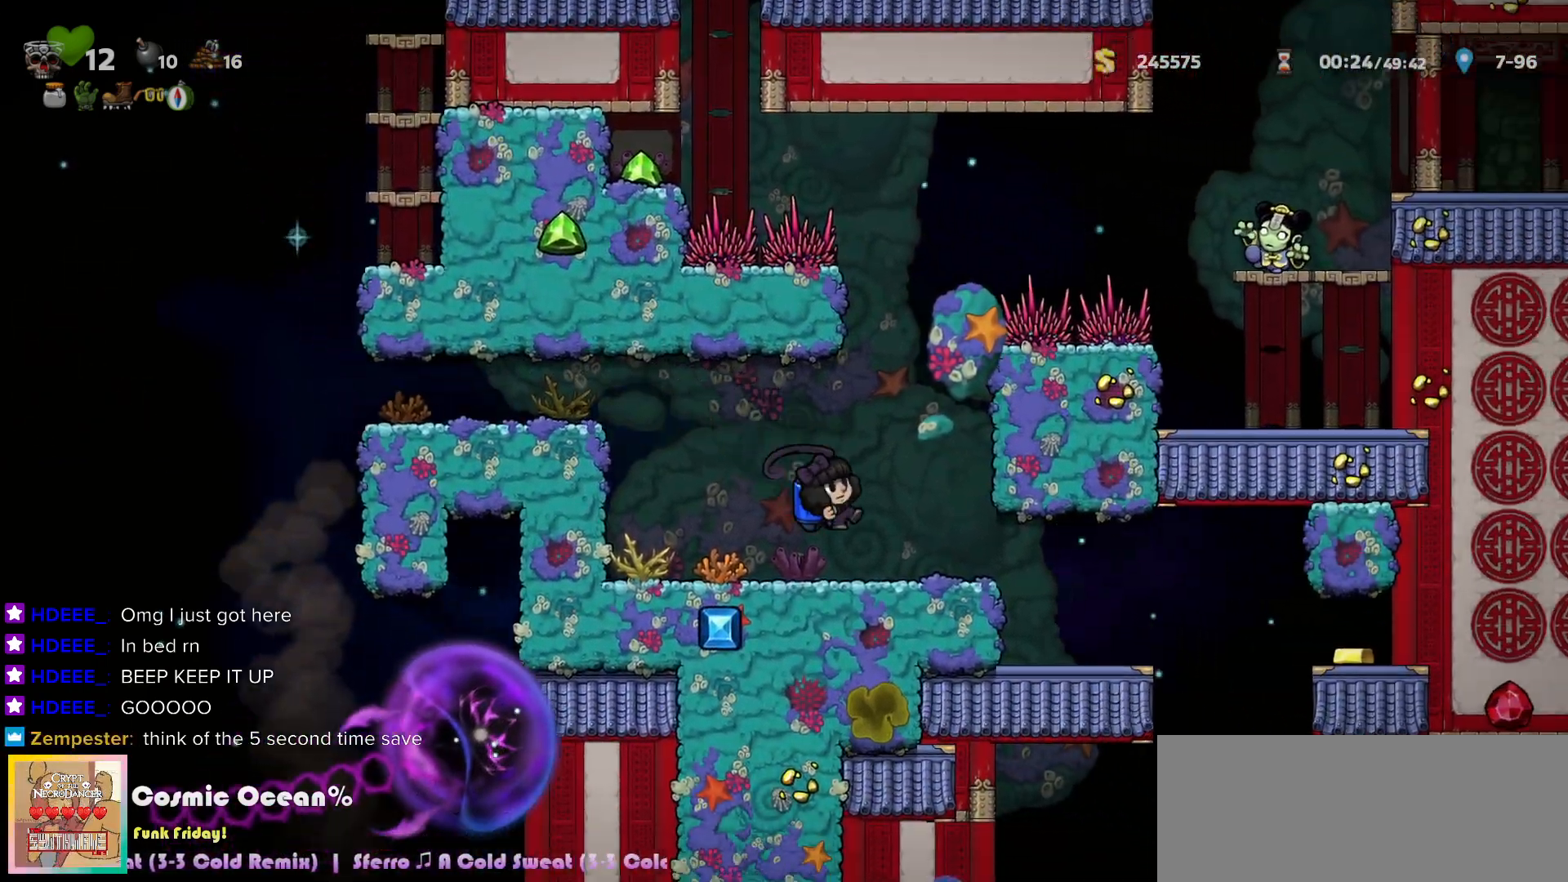
{"keys": ["right"], "events": [[300, "a", "down"], [367, "a", "up"]]}
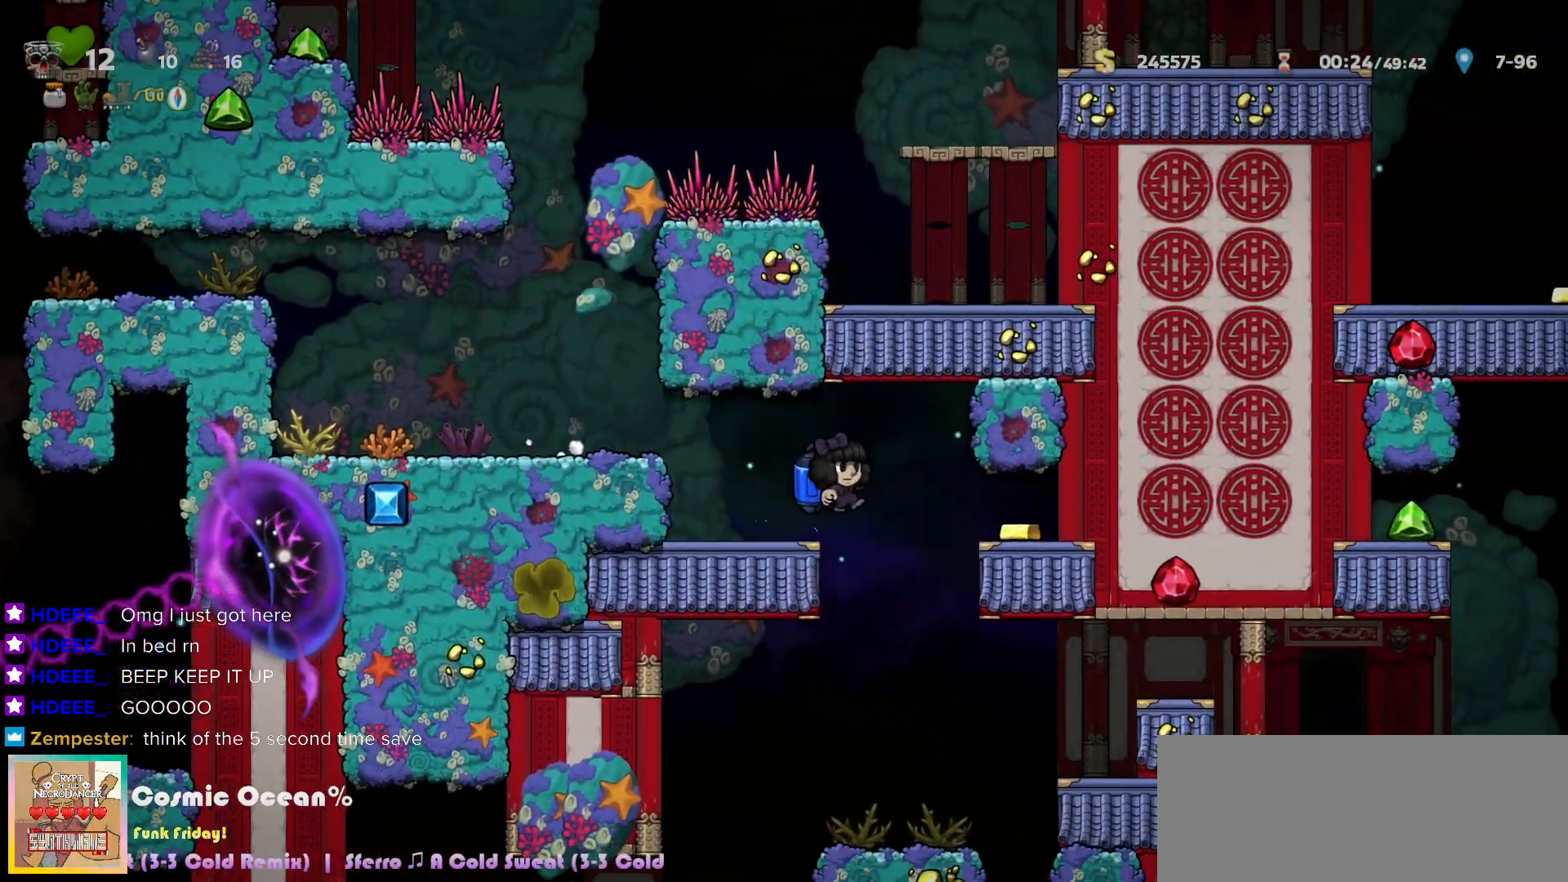
{"keys": ["c", "right"], "events": [[17, "right", "up"], [200, "right", "down"], [233, "c", "down"], [267, "a", "down"], [350, "a", "up"], [350, "c", "up"], [483, "c", "down"]]}
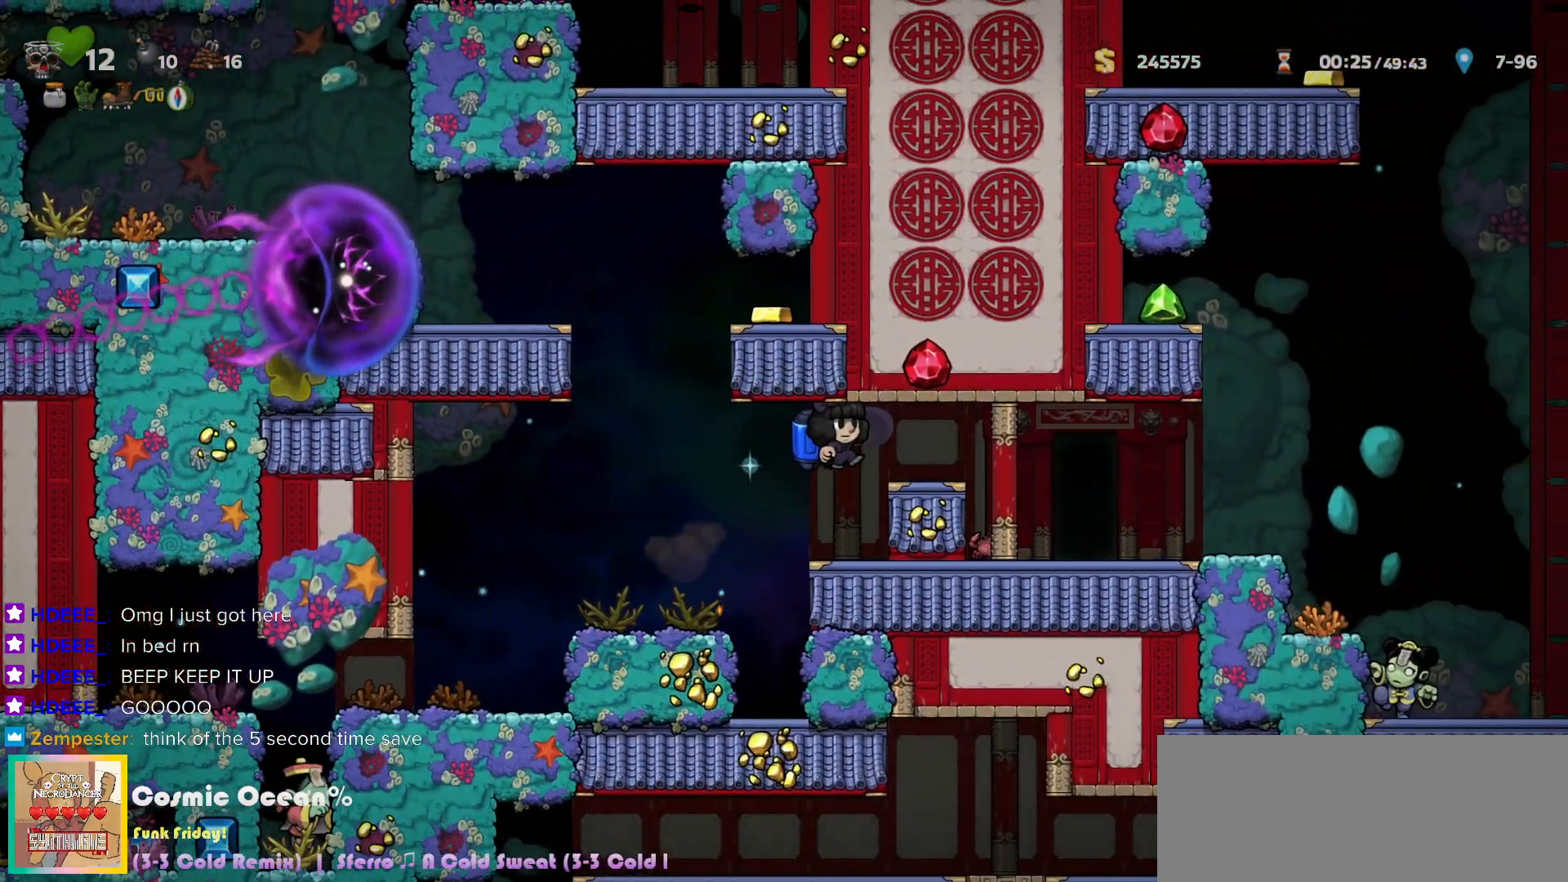
{"keys": ["right", "space"], "events": [[50, "a", "down"], [117, "c", "up"], [133, "a", "up"], [250, "right", "up"], [450, "right", "down"], [450, "space", "down"]]}
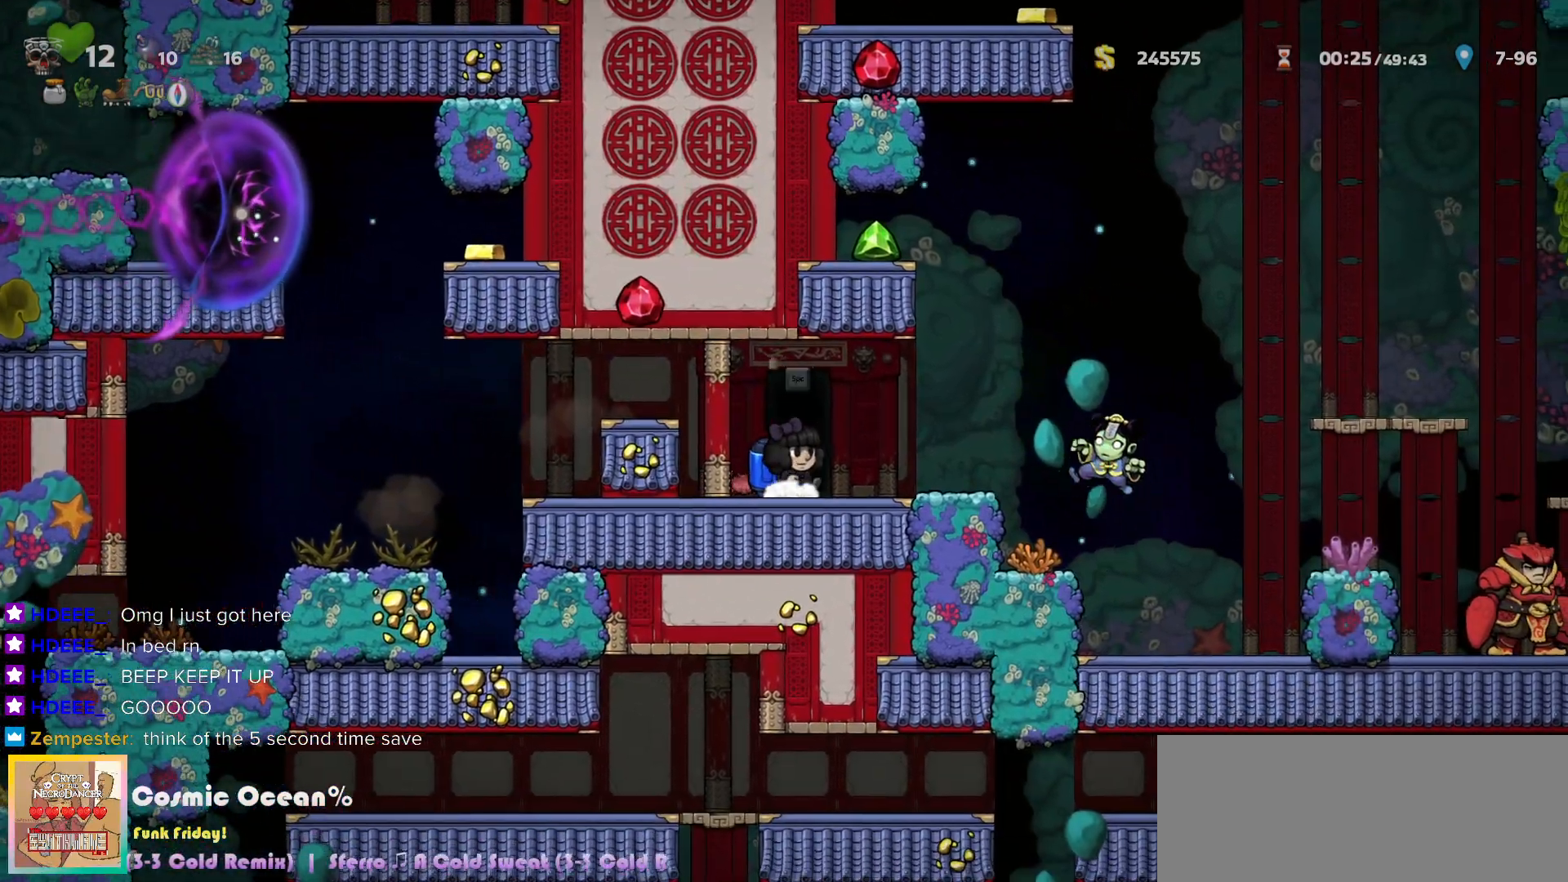
{"keys": [], "events": [[17, "right", "up"], [17, "space", "up"], [83, "space", "down"], [133, "space", "up"], [200, "space", "down"], [250, "space", "up"], [317, "space", "down"], [383, "right", "down"], [383, "space", "up"], [400, "up", "down"], [417, "left", "down"], [467, "right", "up"], [500, "left", "up"], [500, "up", "up"]]}
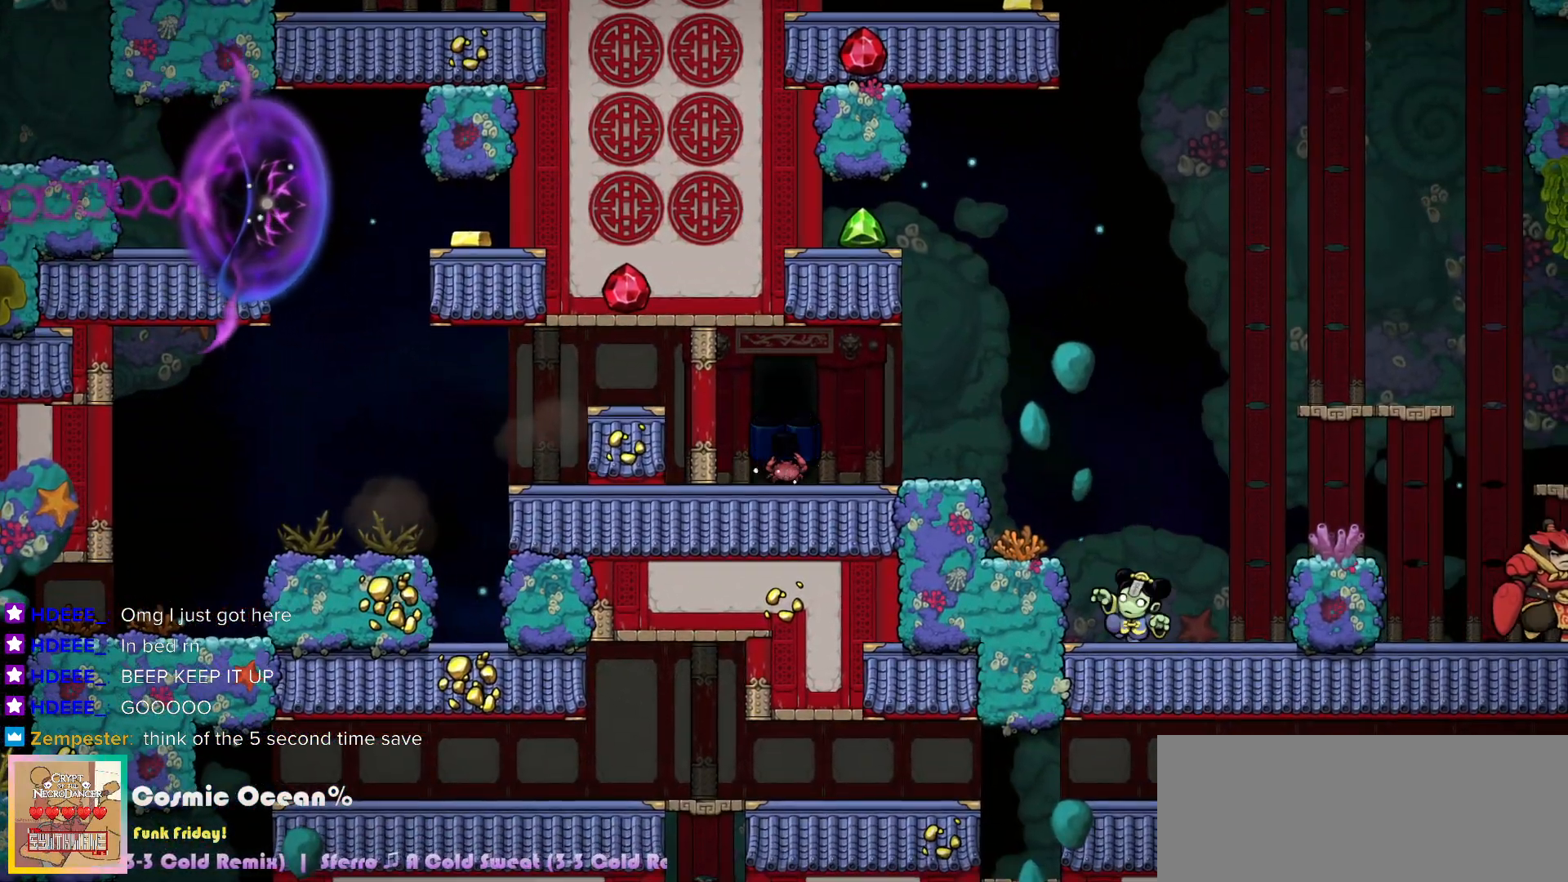
{"keys": ["c"], "events": [[100, "c", "down"], [150, "right", "down"], [150, "up", "down"], [167, "left", "down"], [183, "left", "up"], [217, "right", "up"], [250, "up", "up"]]}
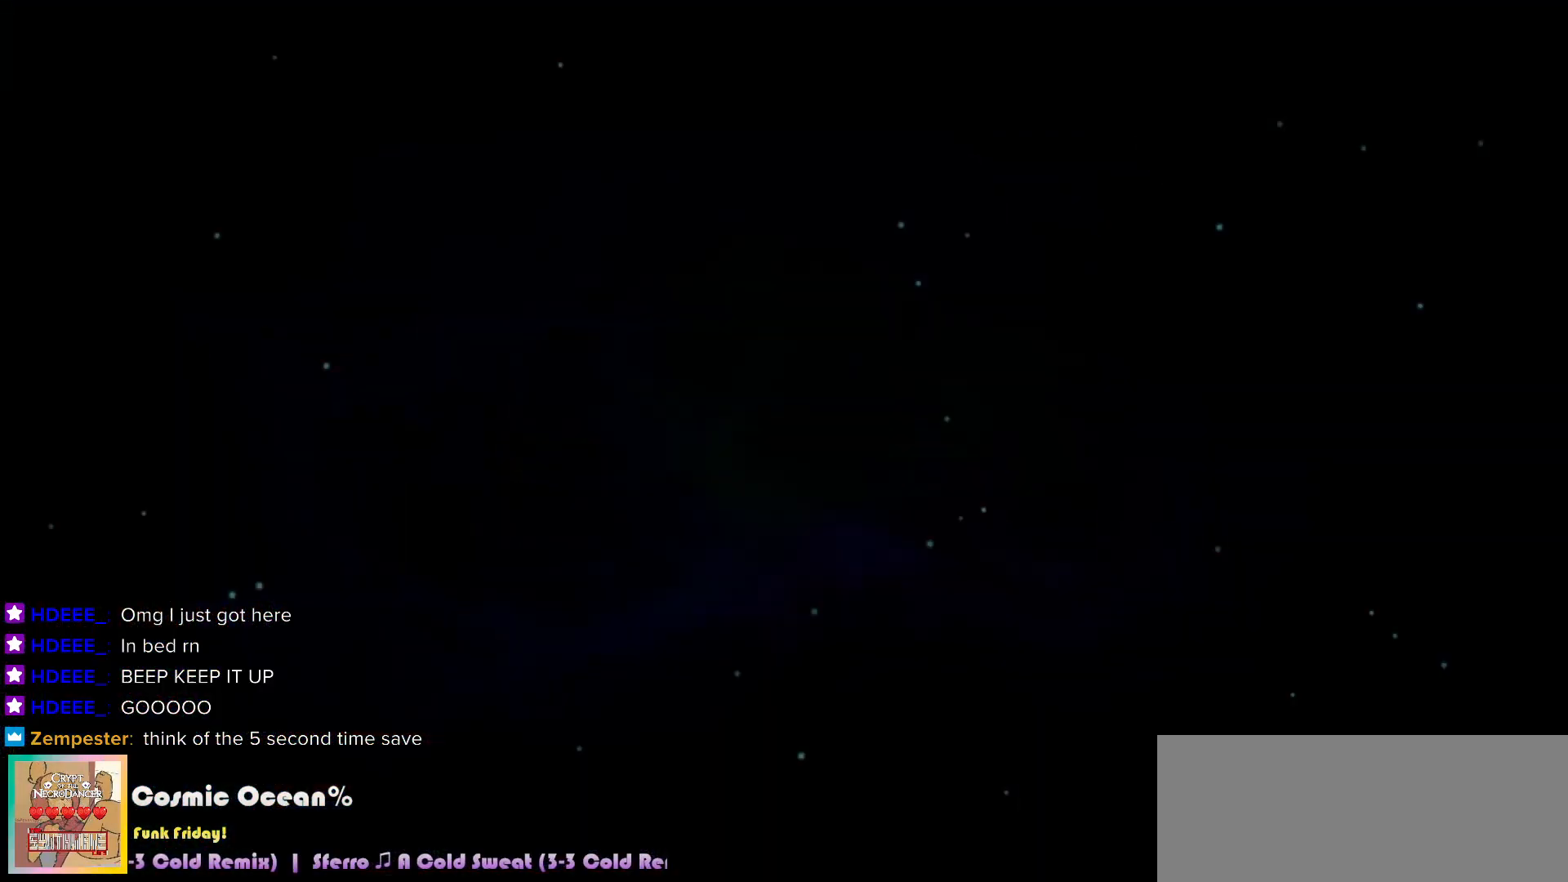
{"keys": ["c"], "events": [[283, "right", "down"], [300, "up", "down"], [333, "left", "down"], [350, "left", "up"], [350, "right", "up"], [367, "up", "up"]]}
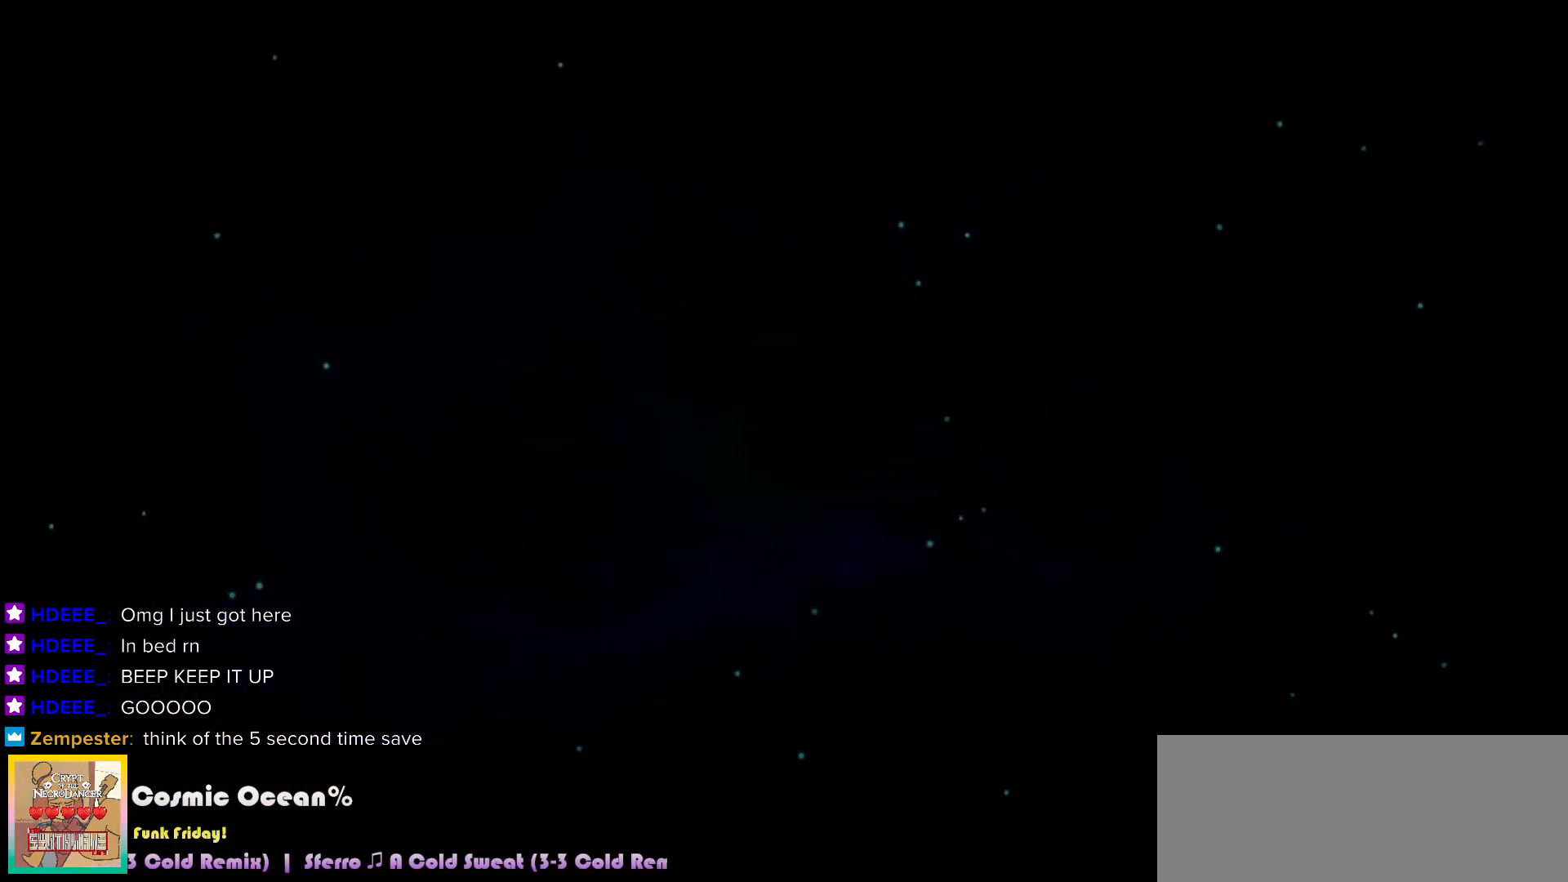
{"keys": [], "events": [[467, "c", "up"]]}
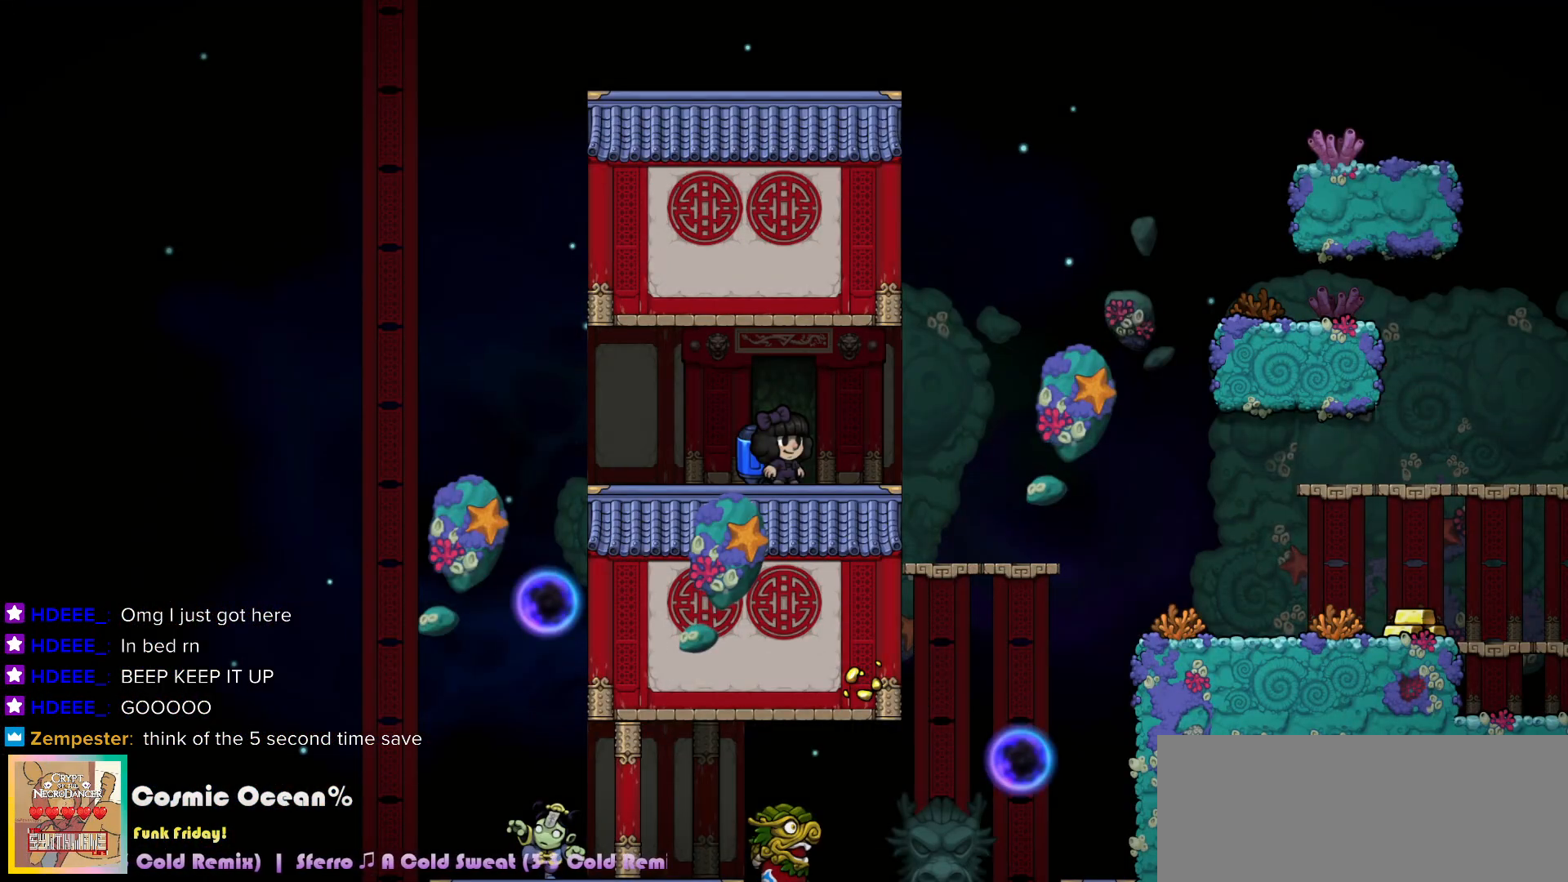
{"keys": ["left"], "events": [[117, "left", "down"], [217, "c", "down"], [300, "c", "up"]]}
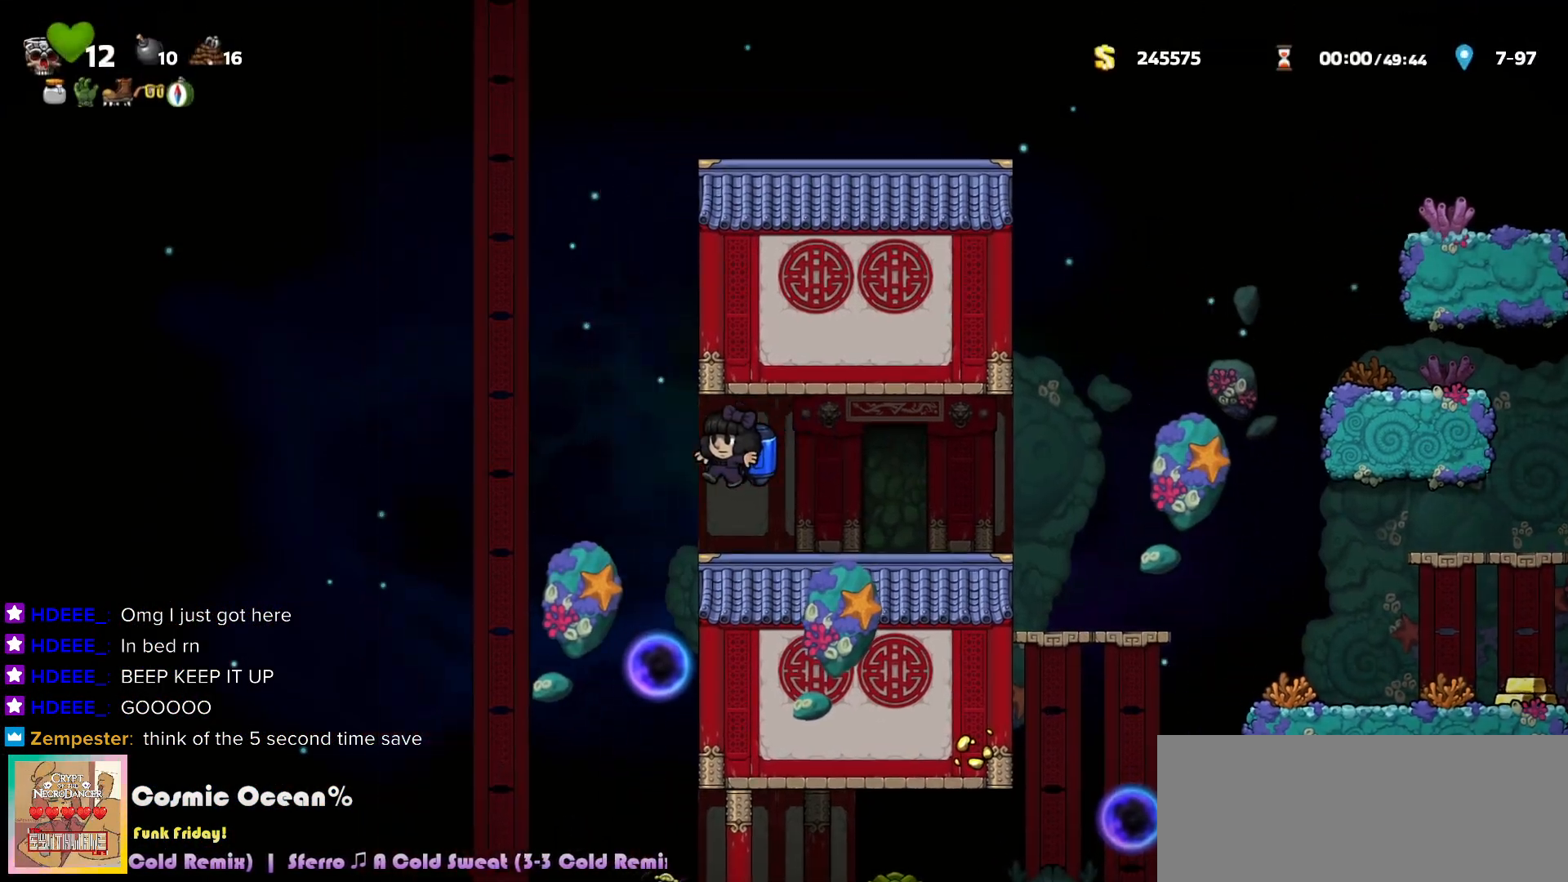
{"keys": ["right"], "events": [[50, "left", "up"], [333, "c", "down"], [367, "right", "down"], [450, "c", "up"]]}